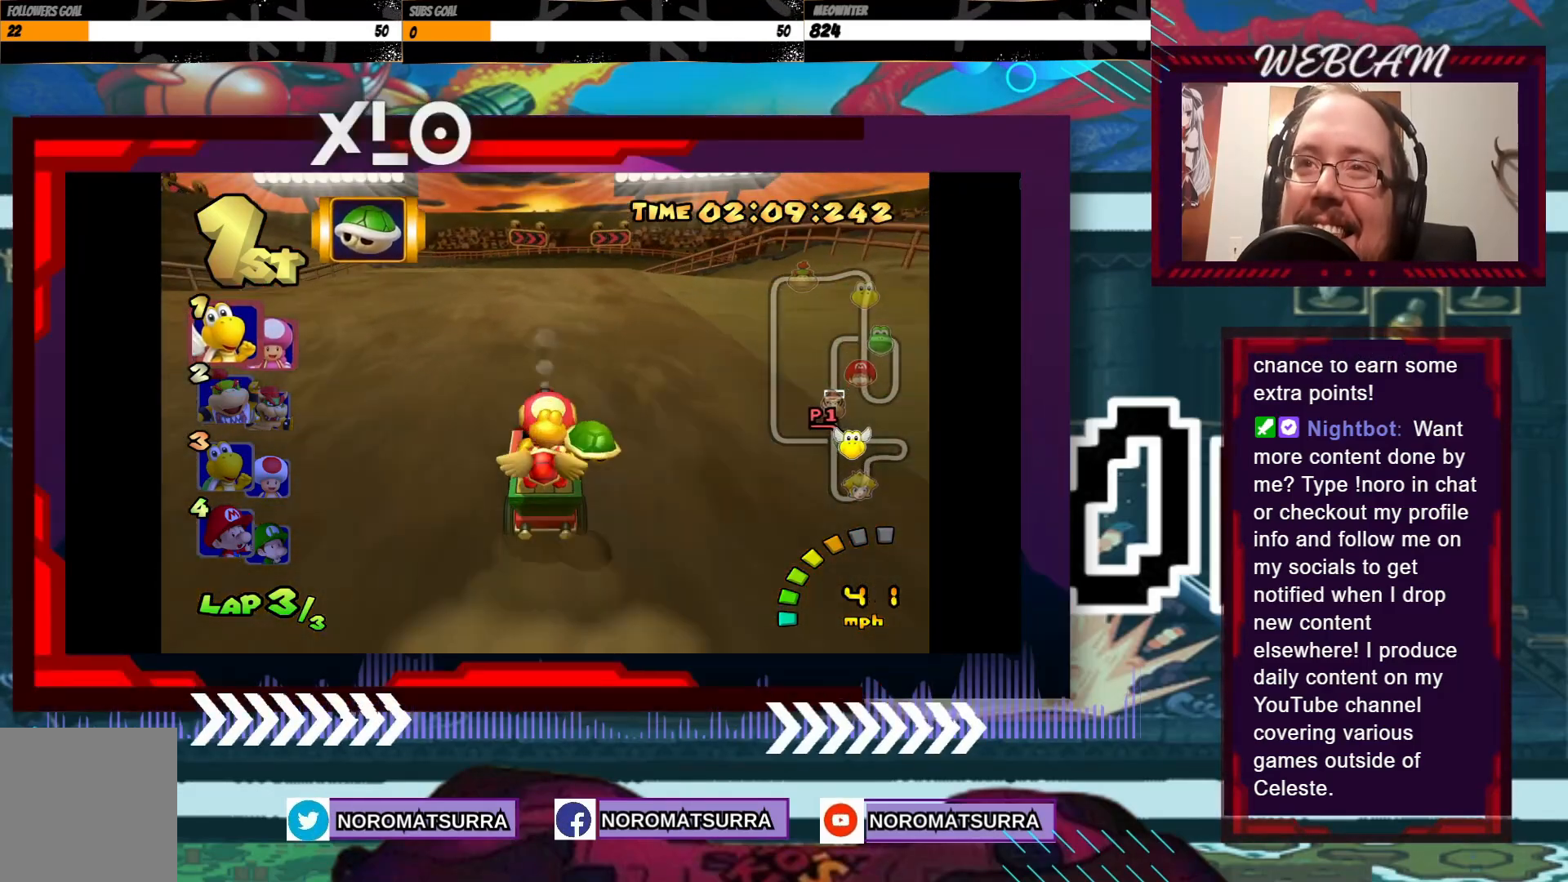
Gameplay with a controller (Xbox layout); each line is a JSON object with the inputs held at the frame after it. "events" lists button and stick changes between this image and that frame as [ms after this image, input, new state], when the widget could be followed in between. Not read: L3 R3 right_stick.
{"buttons": ["A", "R2"], "left_stick": "right", "events": [[83, "left_stick", "center"], [400, "left_stick", "right"], [433, "R2", "down"]]}
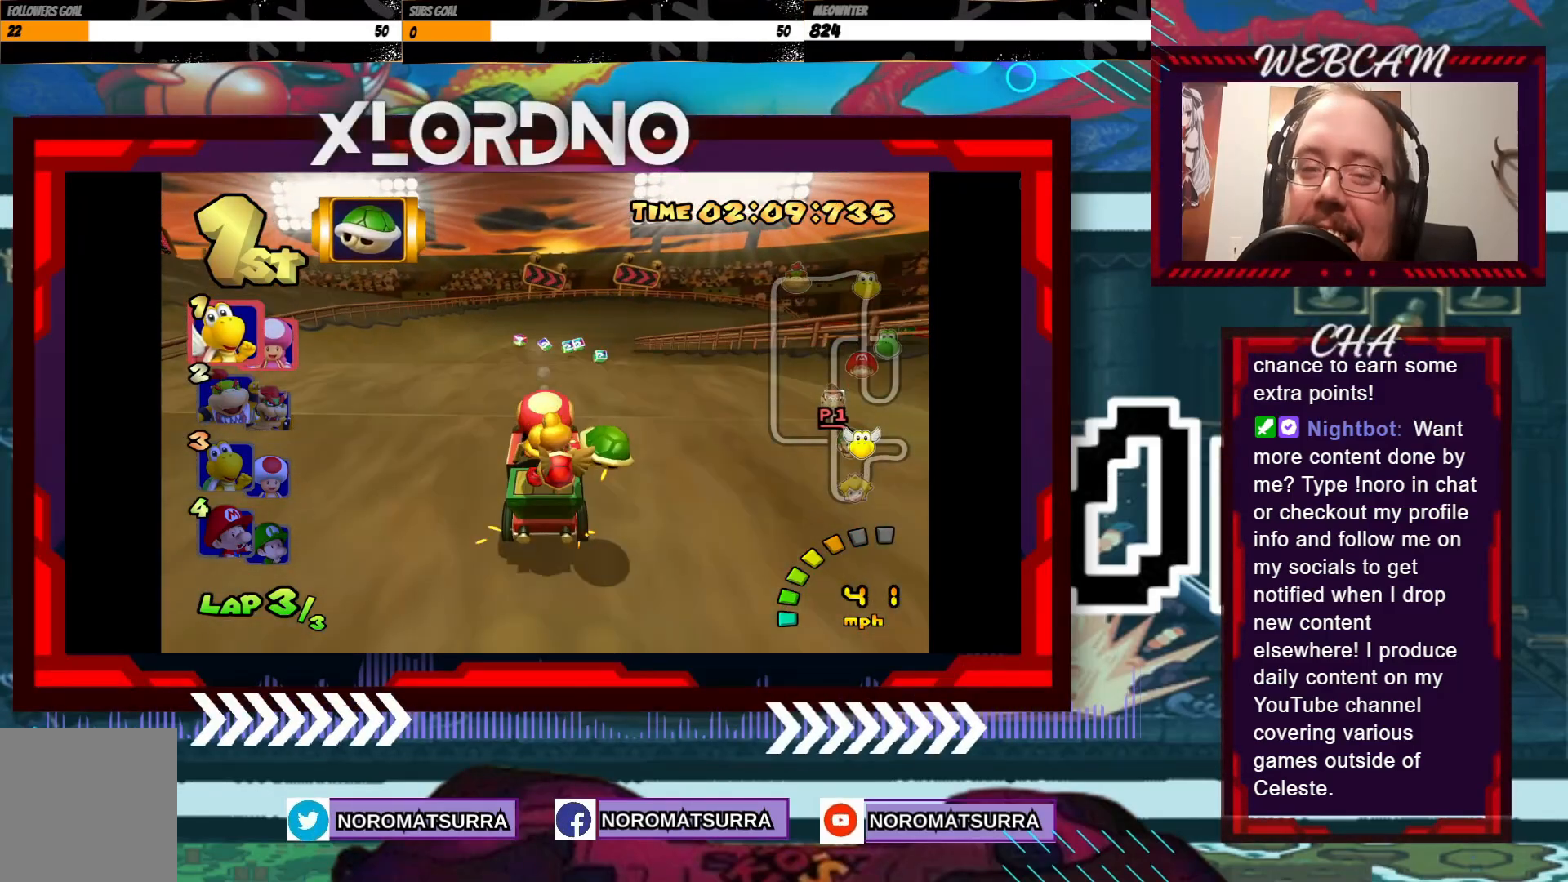
{"buttons": ["A", "R2"], "left_stick": "left", "events": [[150, "left_stick", "left"]]}
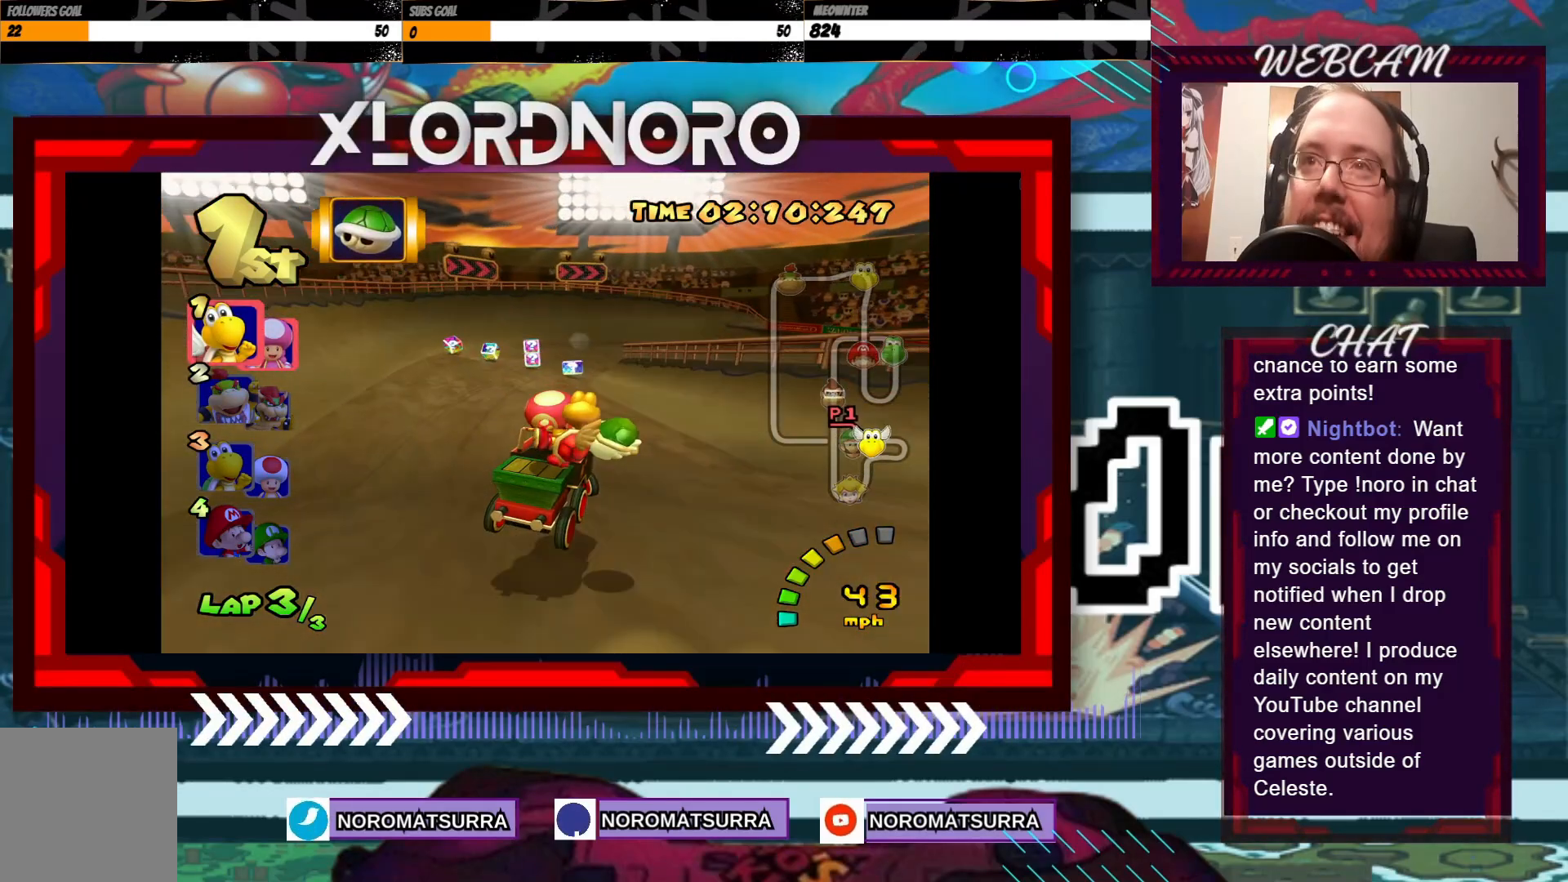
{"buttons": ["A", "R2"], "left_stick": "right", "events": [[50, "left_stick", "right"], [283, "left_stick", "center"], [333, "left_stick", "right"]]}
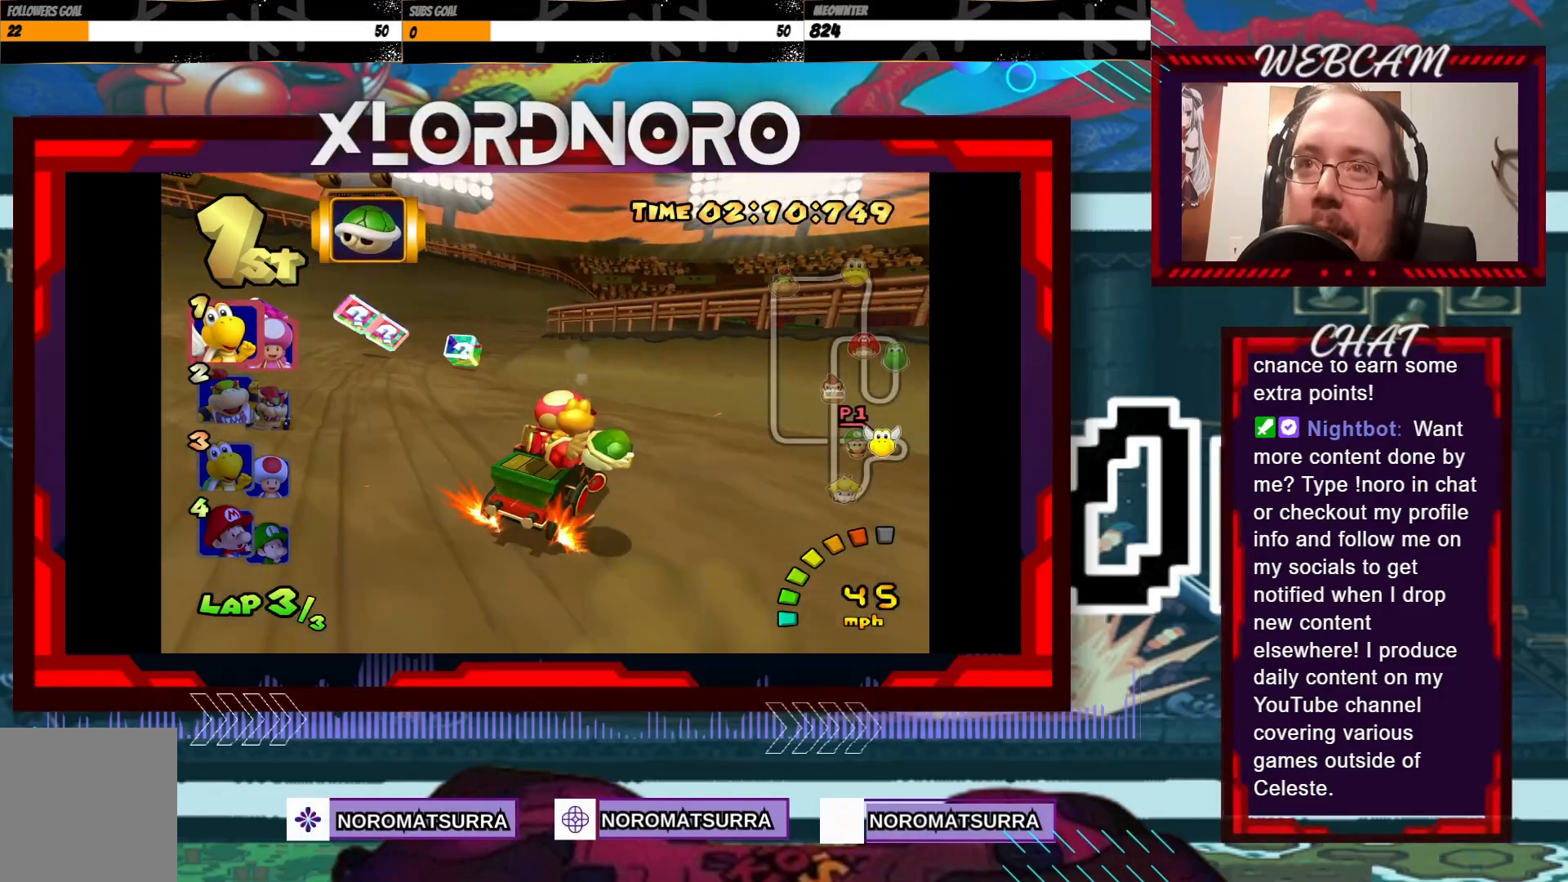
{"buttons": ["A", "R2"], "left_stick": "right", "events": []}
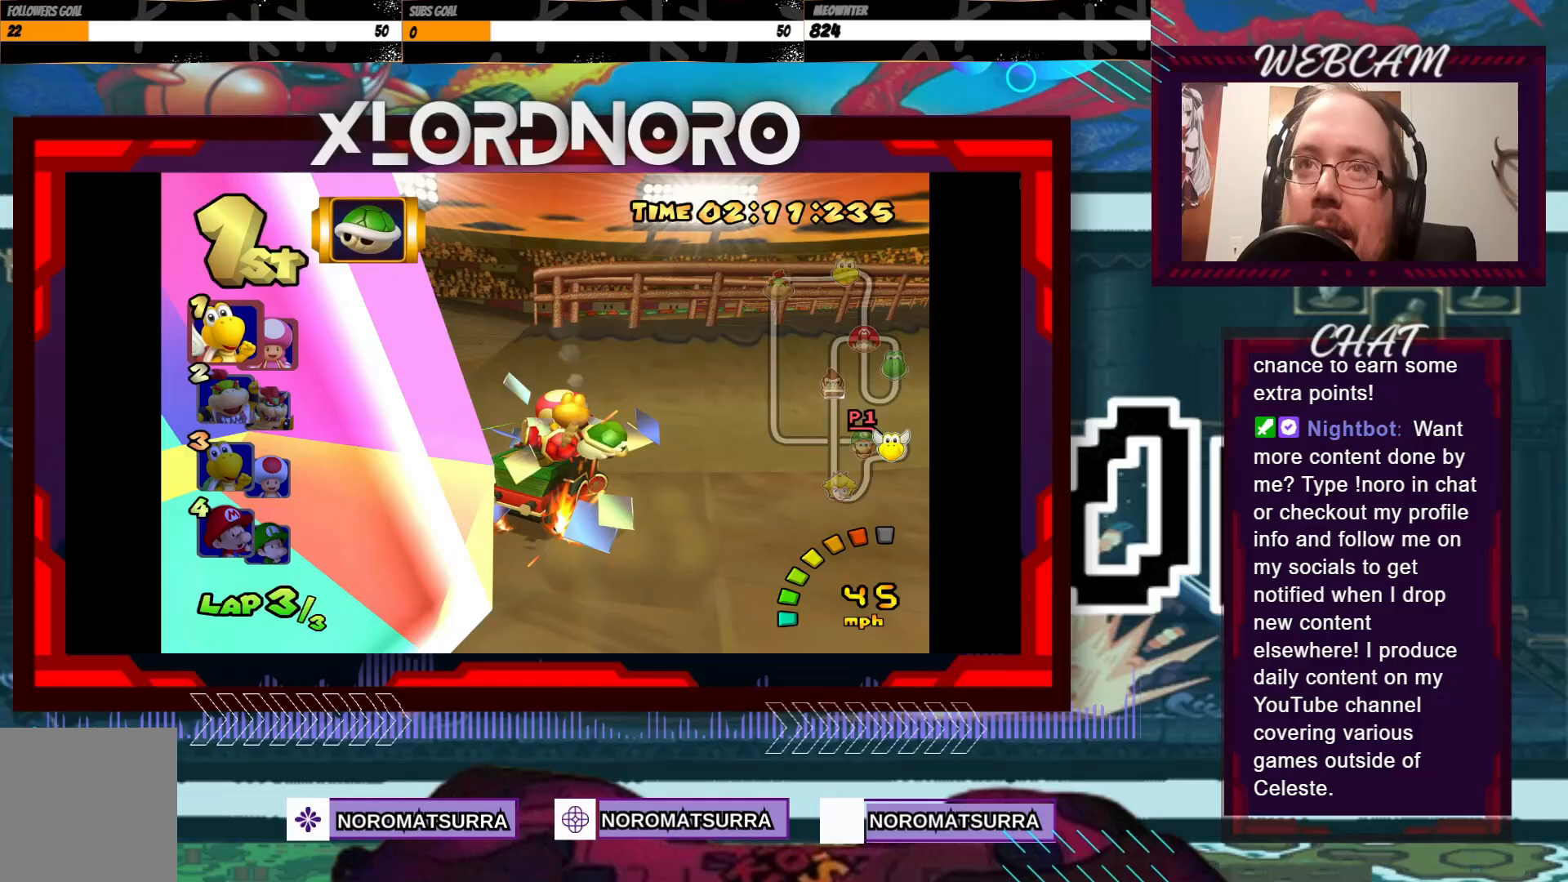
{"buttons": ["A"], "left_stick": "center", "events": [[250, "R2", "up"], [300, "left_stick", "center"]]}
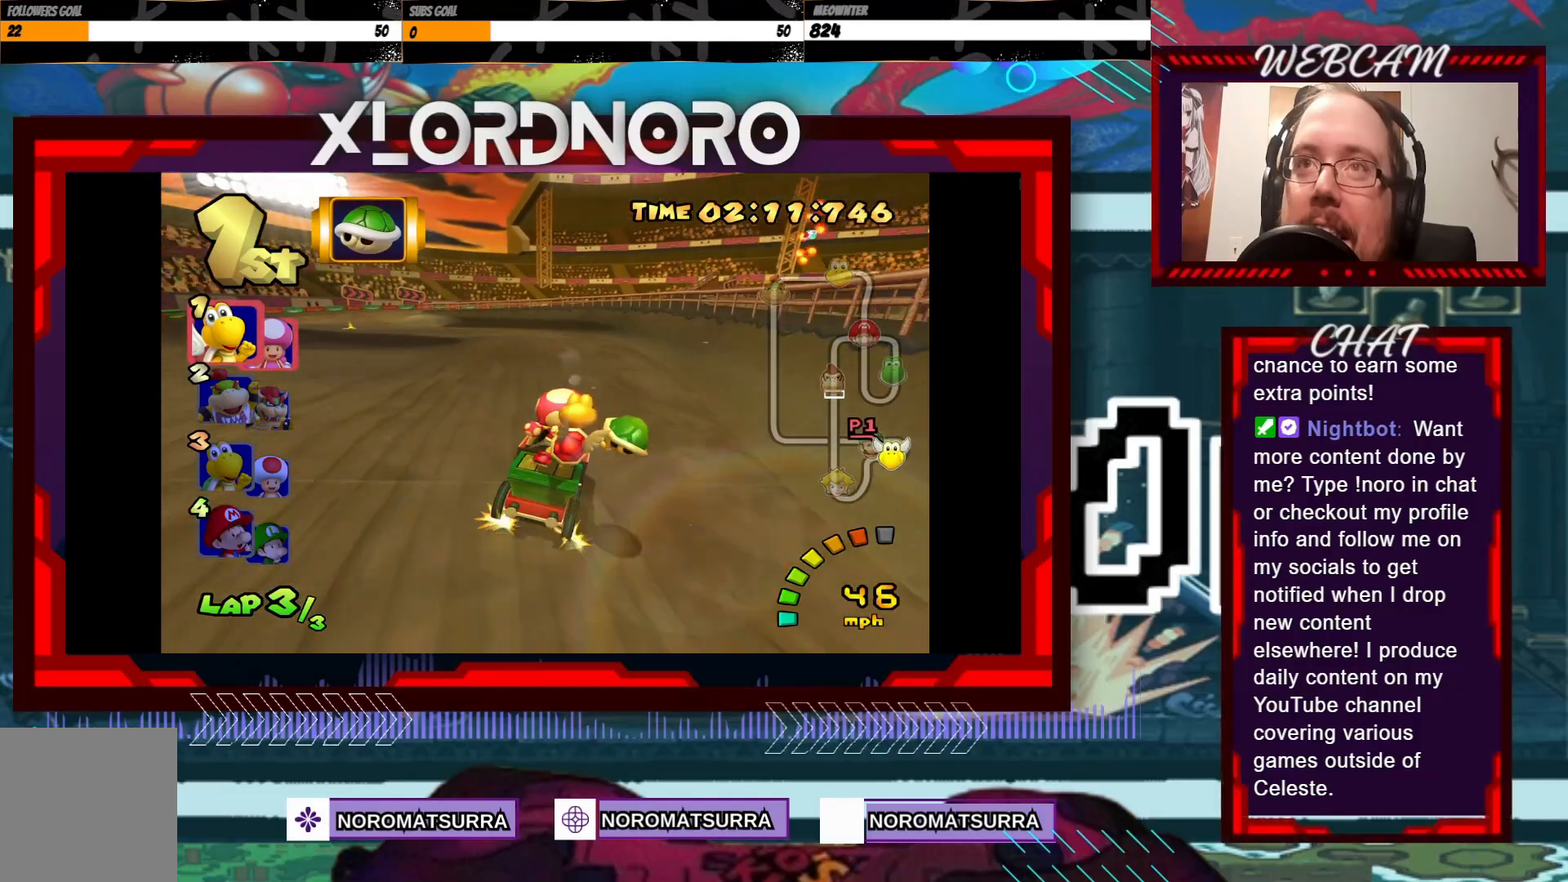
{"buttons": ["A", "R2"], "left_stick": "center", "events": [[50, "left_stick", "left"], [100, "R2", "down"], [500, "left_stick", "center"]]}
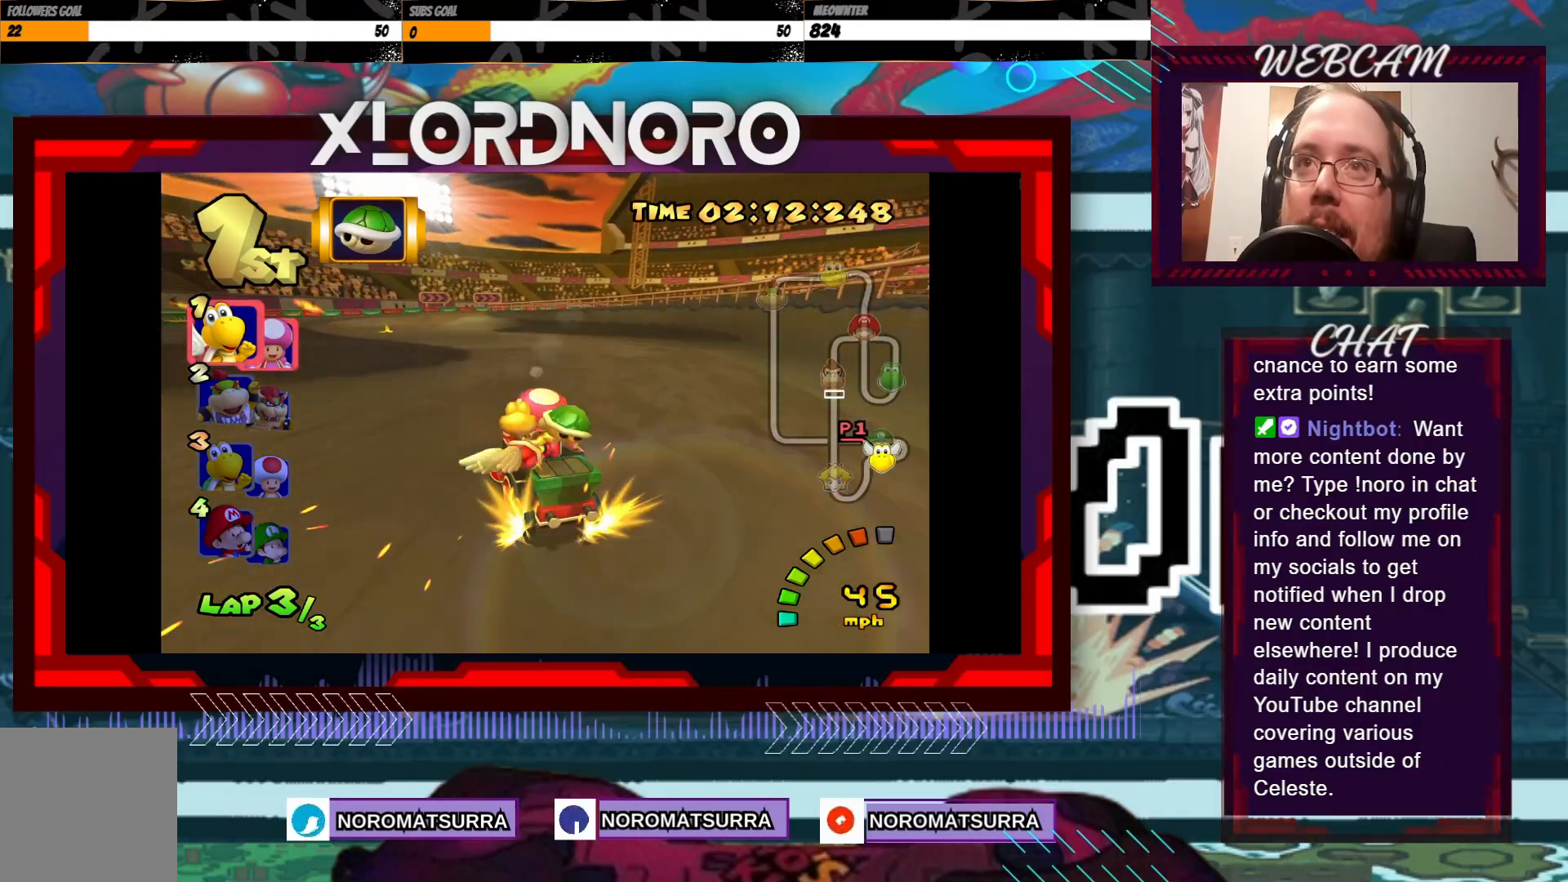
{"buttons": ["A"], "left_stick": "center", "events": [[33, "R2", "up"]]}
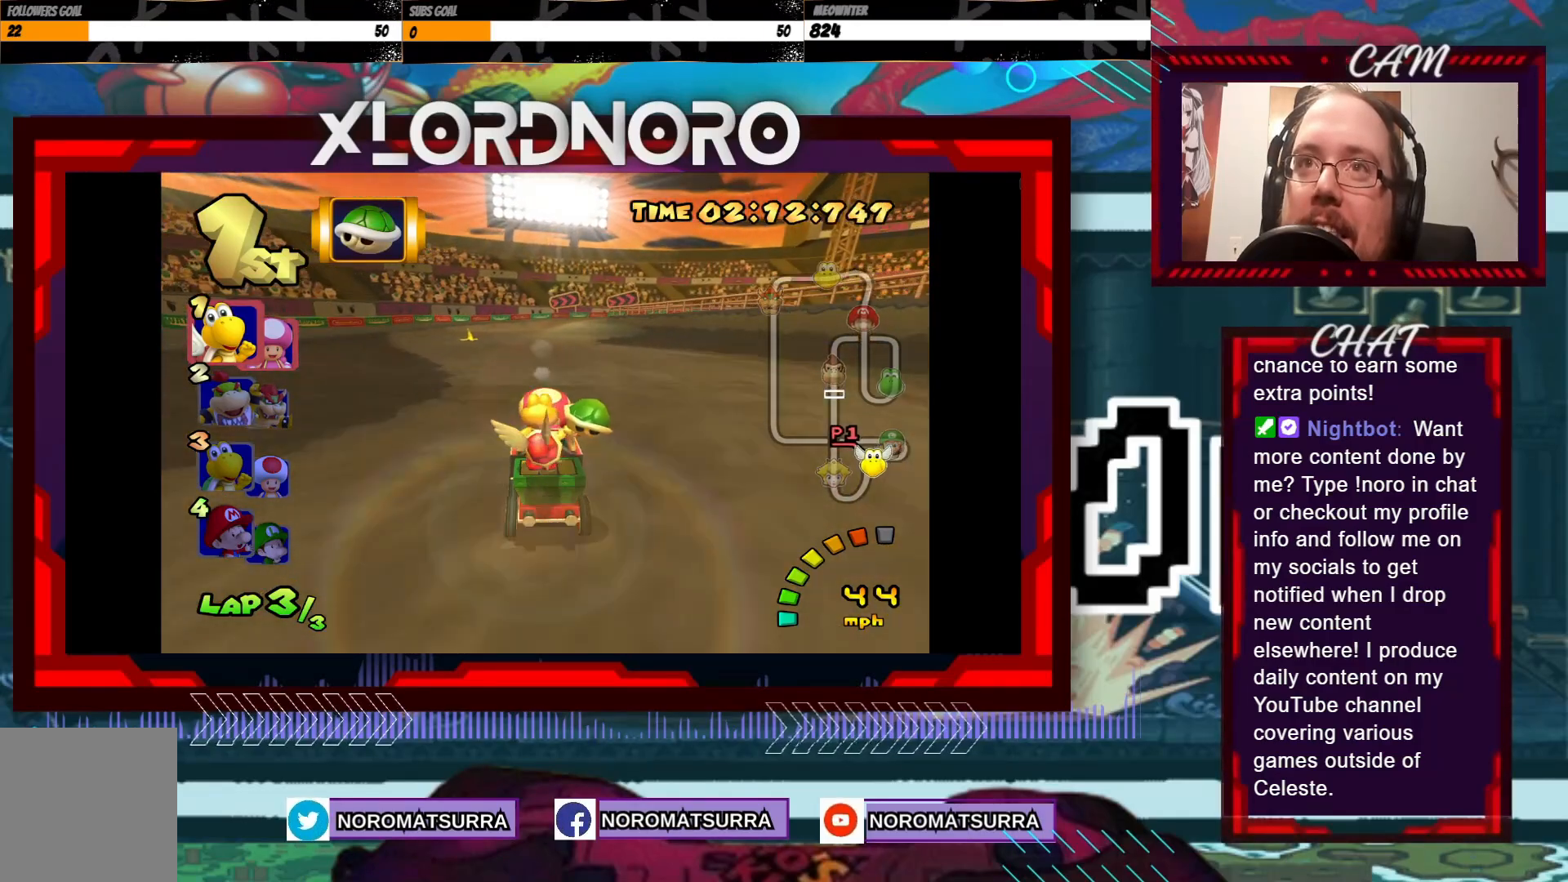
{"buttons": ["A", "R2"], "left_stick": "right", "events": [[350, "left_stick", "right"], [500, "R2", "down"]]}
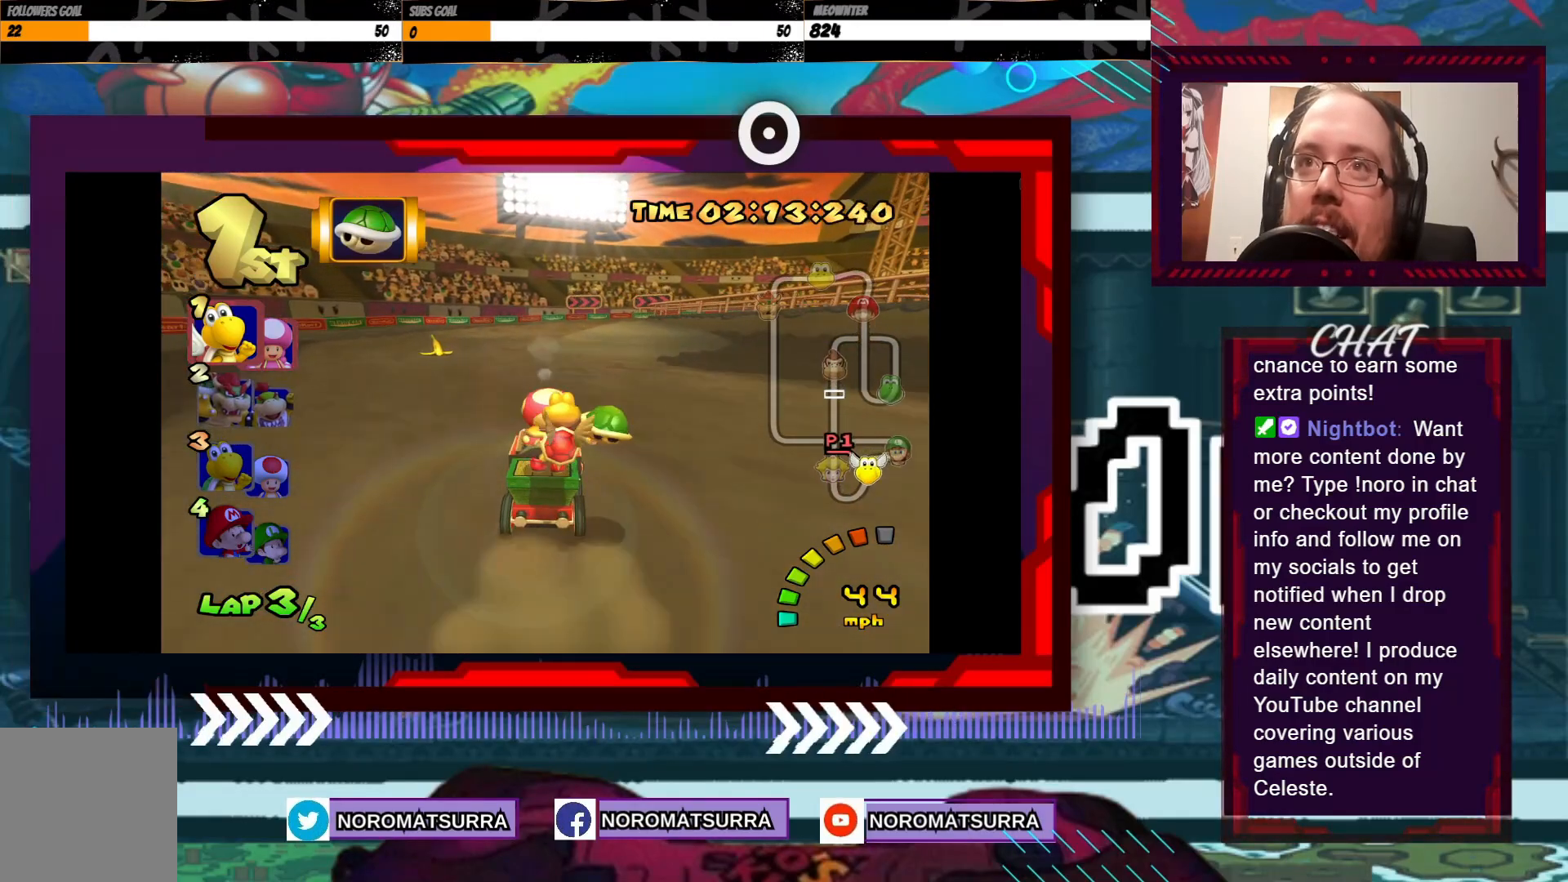
{"buttons": ["A", "R2"], "left_stick": "left", "events": [[333, "left_stick", "left"]]}
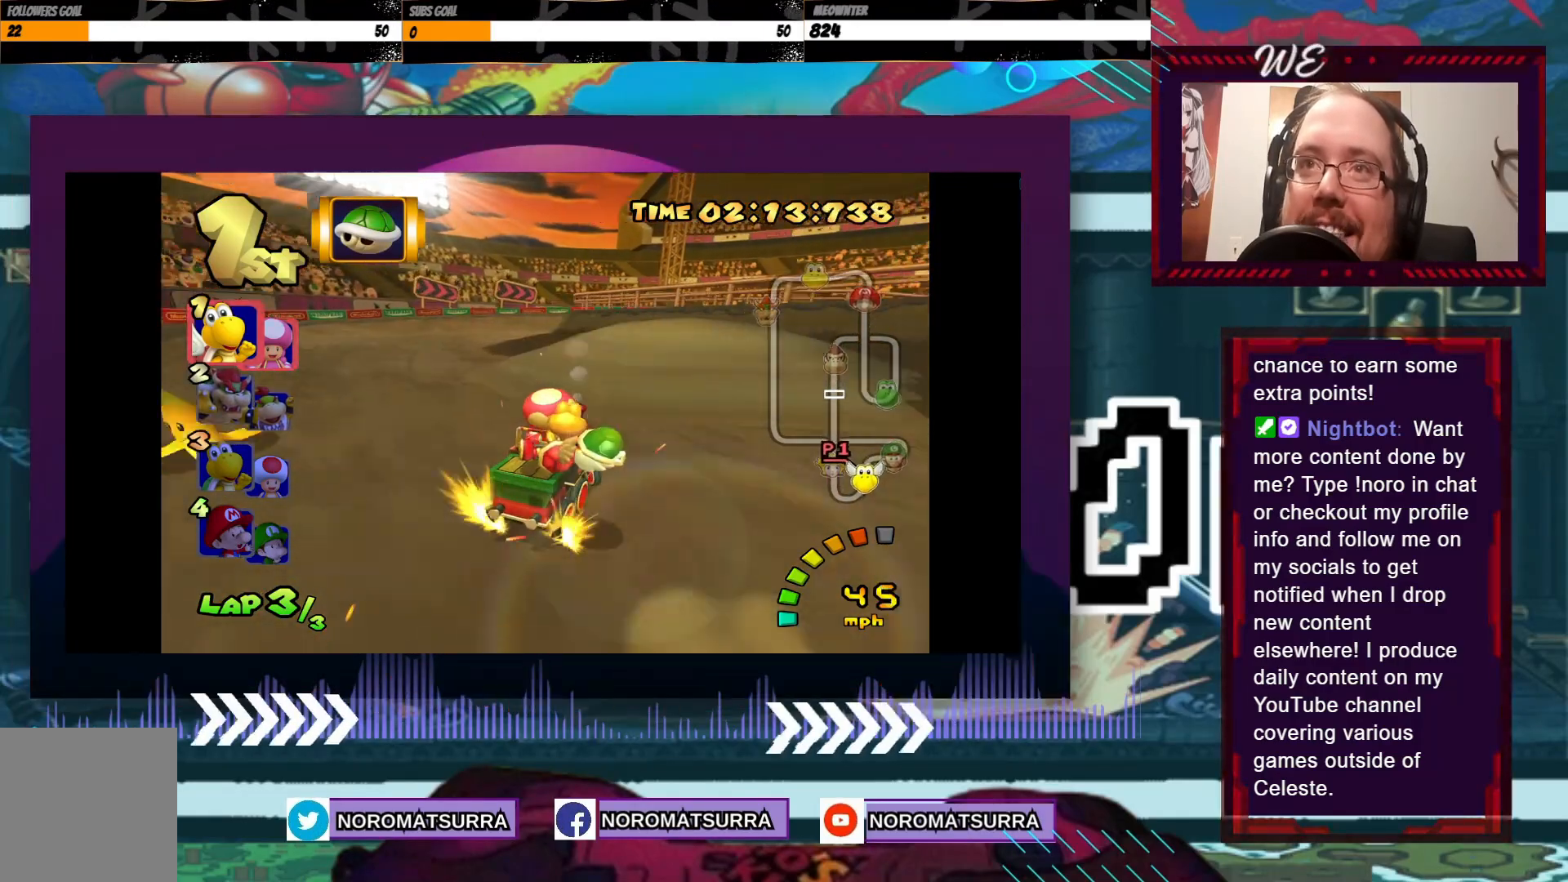
{"buttons": ["A", "R2"], "left_stick": "right", "events": [[250, "left_stick", "right"]]}
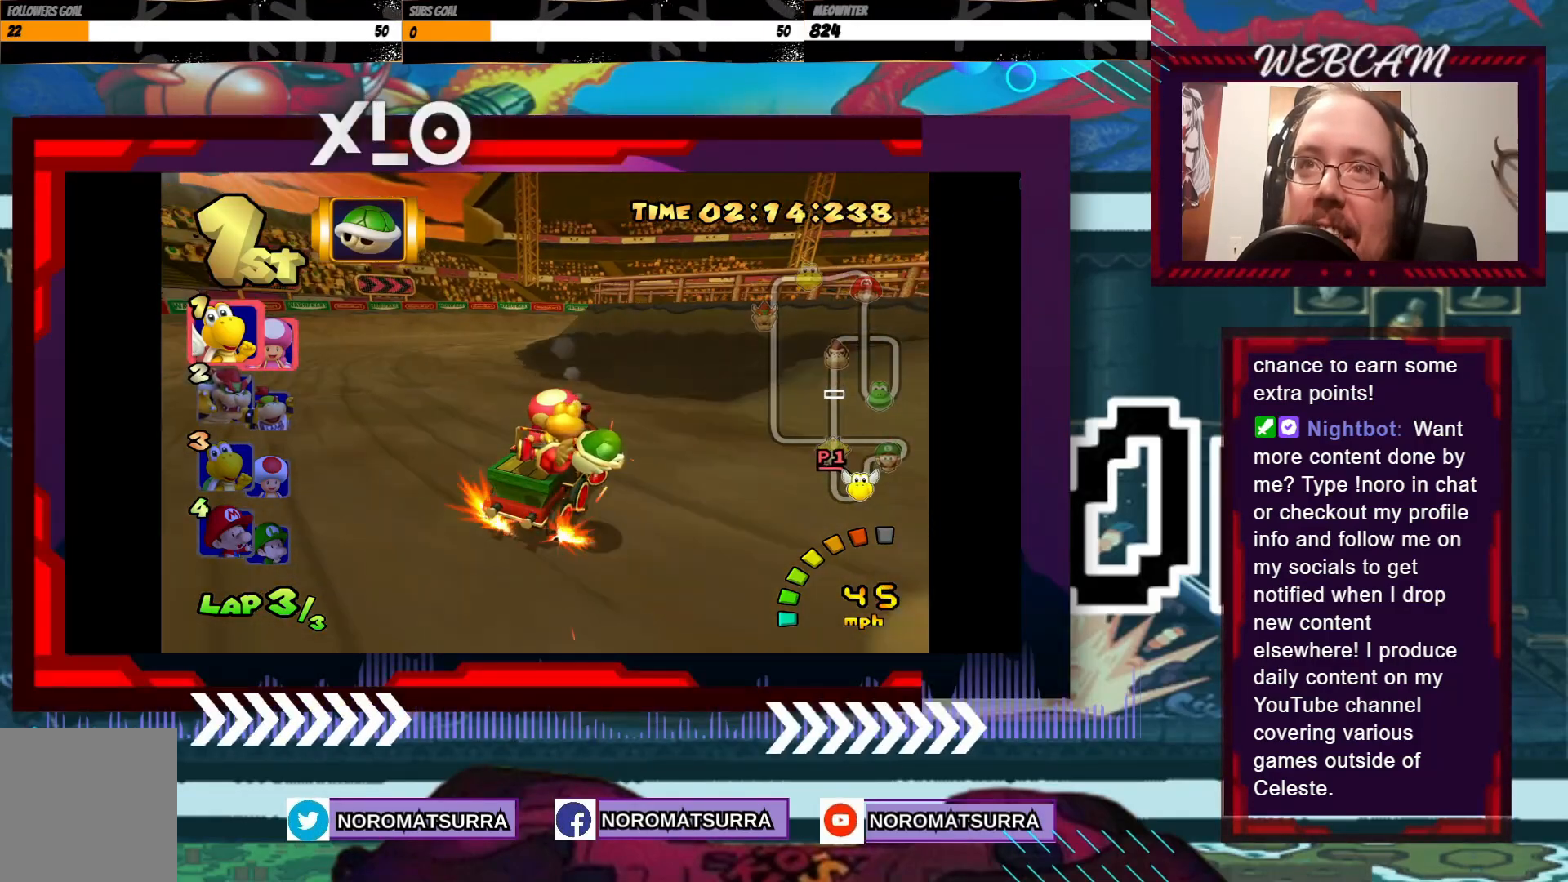
{"buttons": ["A", "R2"], "left_stick": "right", "events": [[100, "left_stick", "left"], [300, "left_stick", "right"]]}
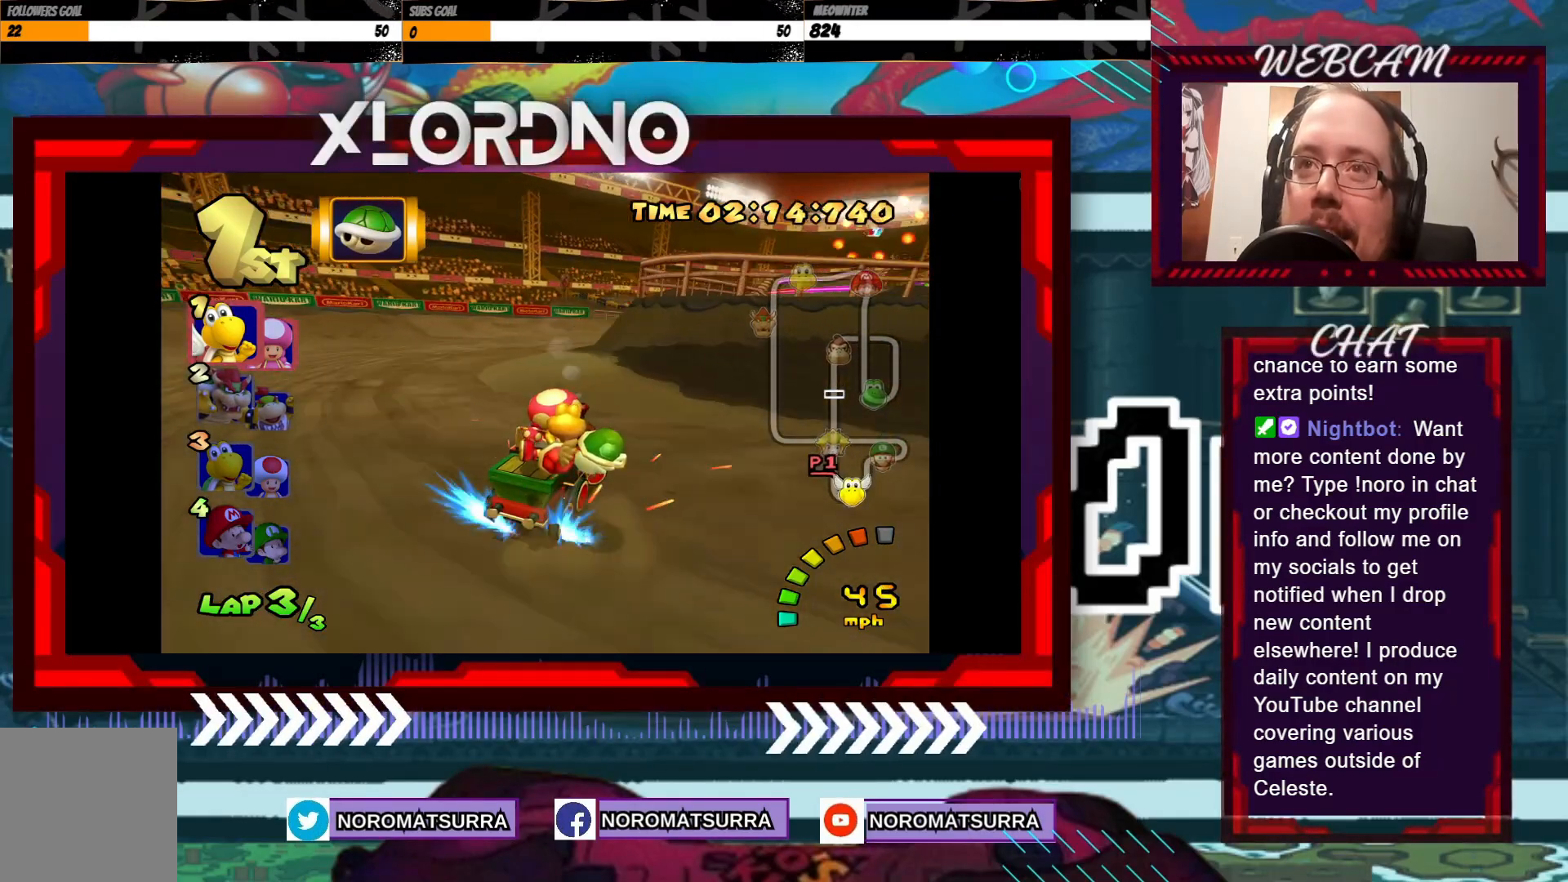
{"buttons": ["A"], "left_stick": "center", "events": [[300, "left_stick", "center"], [383, "R2", "up"]]}
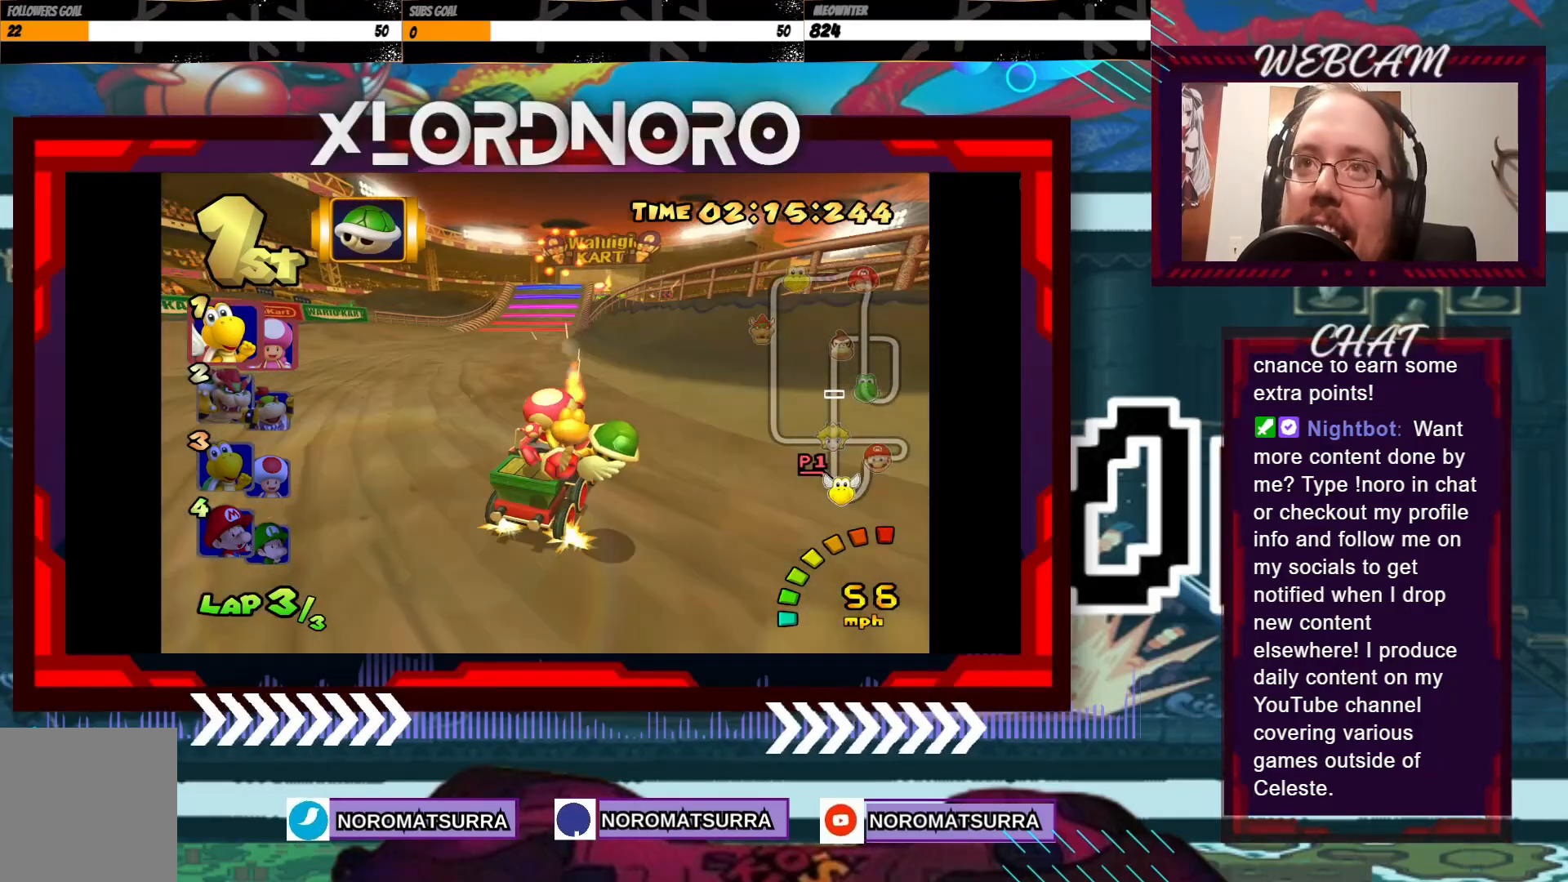
{"buttons": ["A"], "left_stick": "center", "events": [[33, "left_stick", "left"], [183, "left_stick", "center"]]}
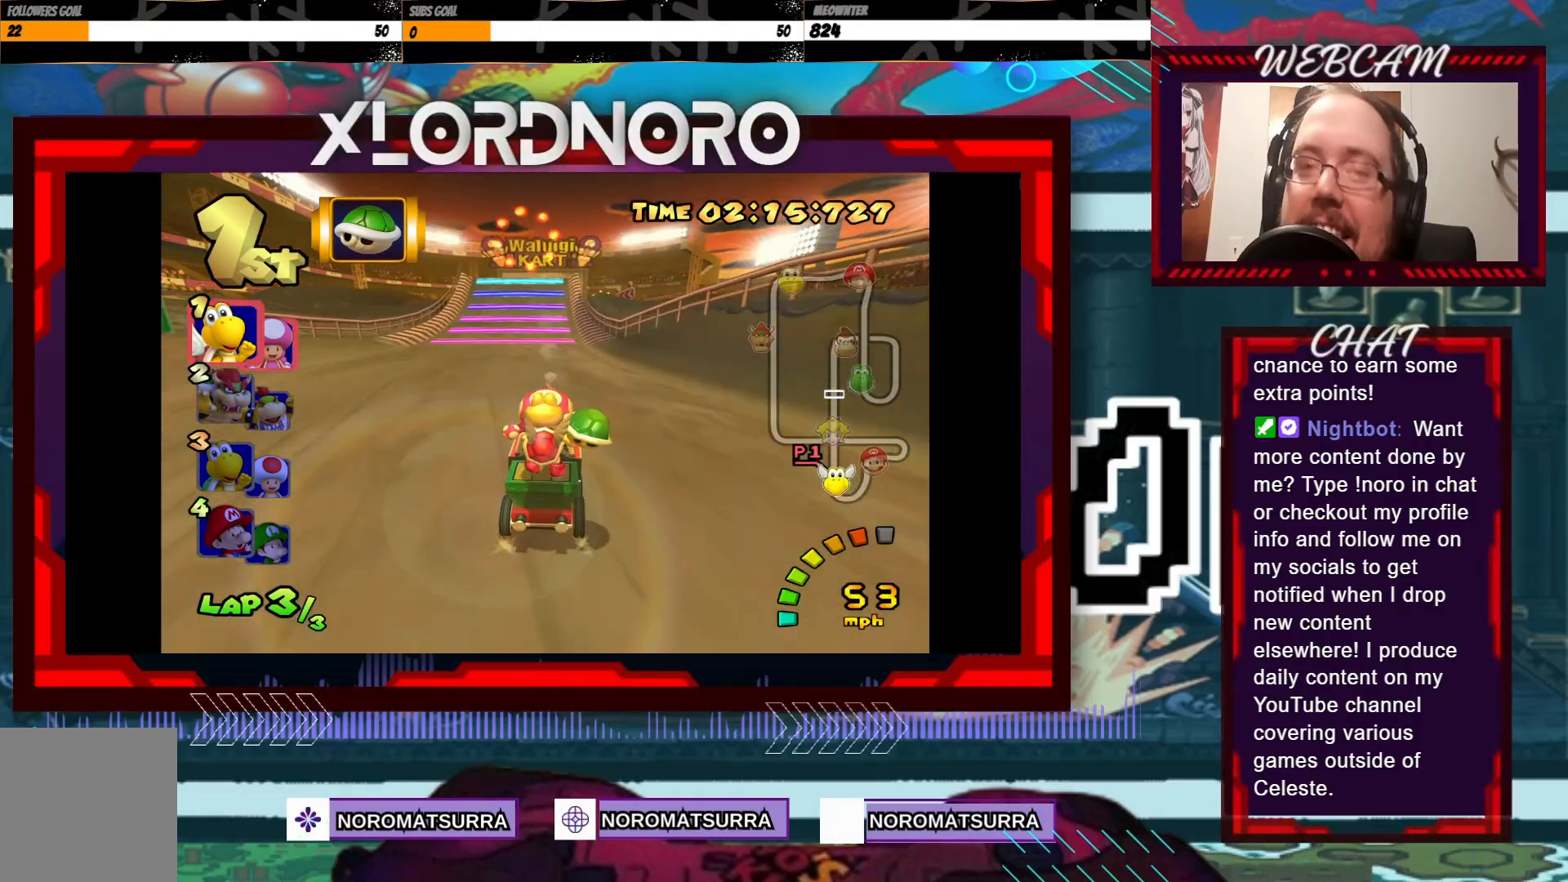
{"buttons": ["A"], "left_stick": "center", "events": [[283, "left_stick", "left"], [400, "left_stick", "center"]]}
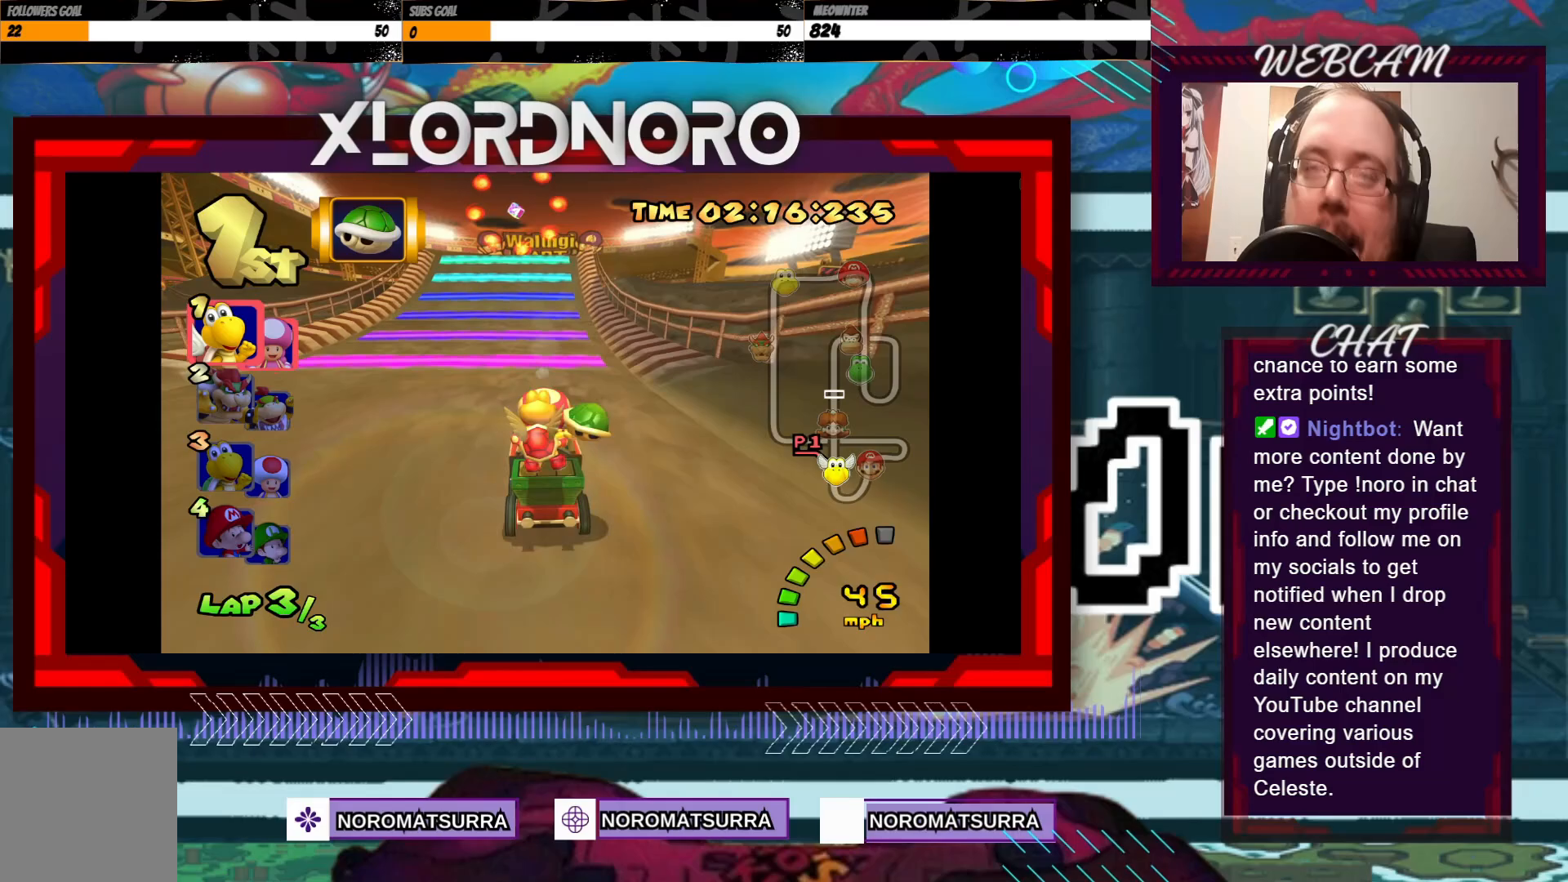
{"buttons": ["A"], "left_stick": "center", "events": [[283, "left_stick", "up-left"], [383, "left_stick", "center"]]}
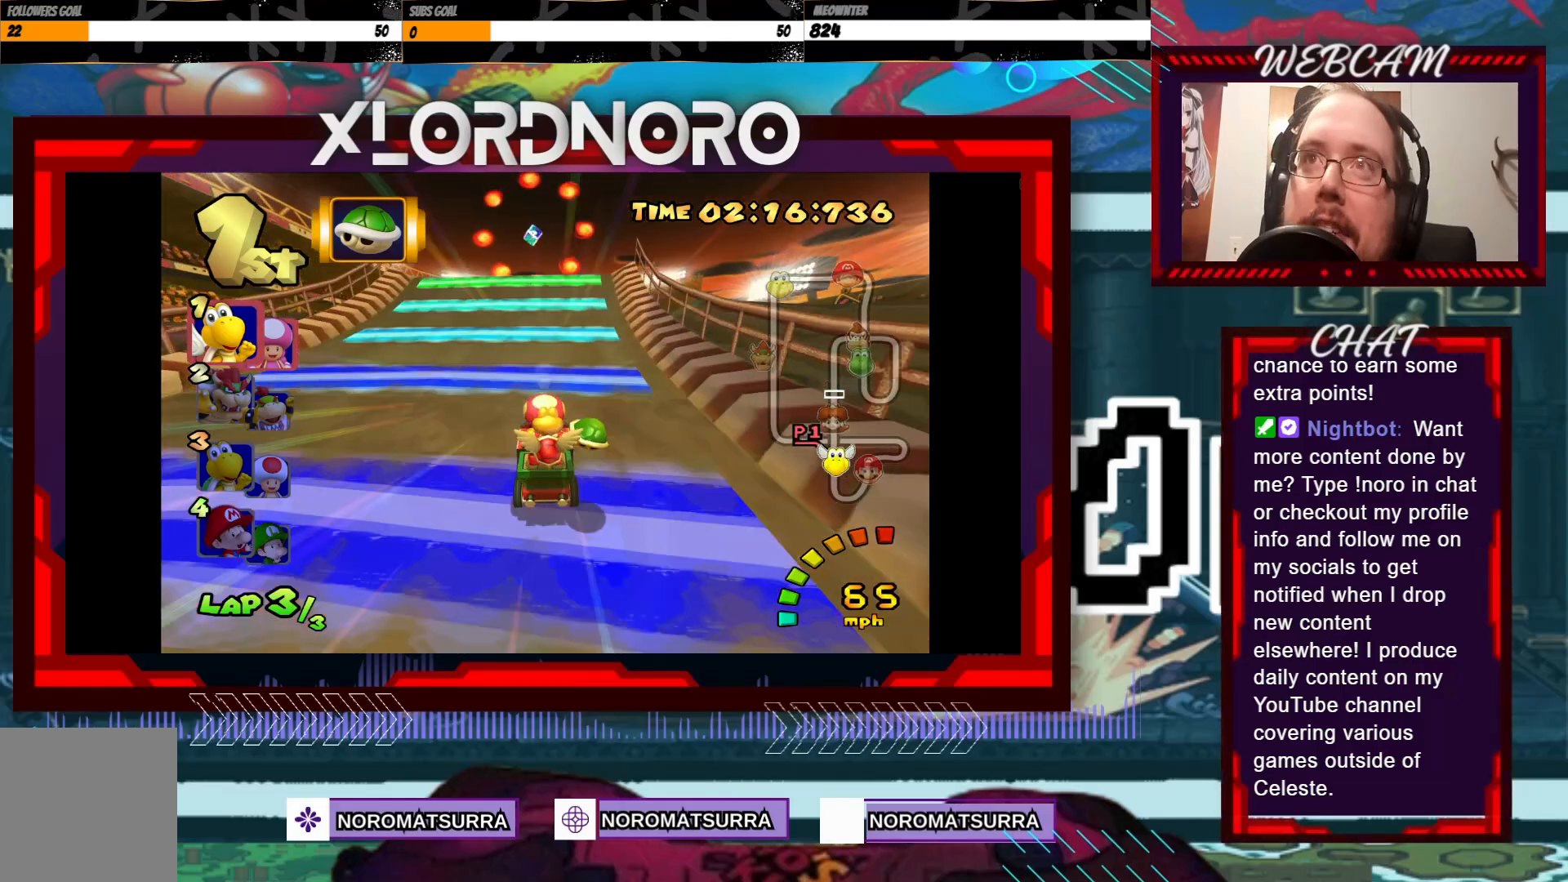
{"buttons": ["A"], "left_stick": "center", "events": [[150, "left_stick", "right"], [233, "left_stick", "center"]]}
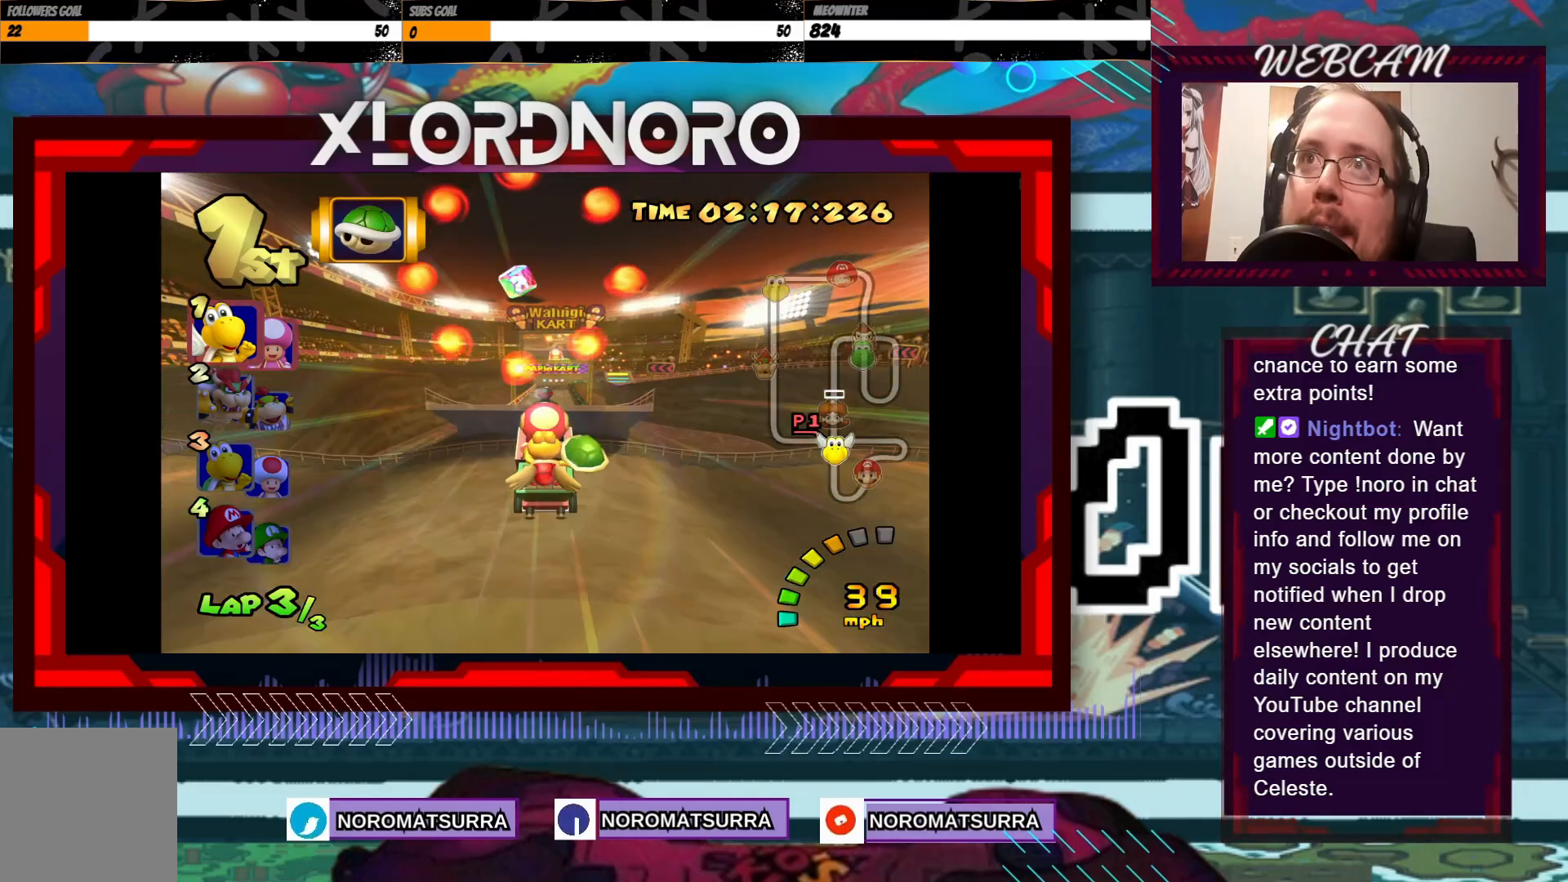
{"buttons": ["A"], "left_stick": "center", "events": [[50, "left_stick", "left"], [150, "left_stick", "center"]]}
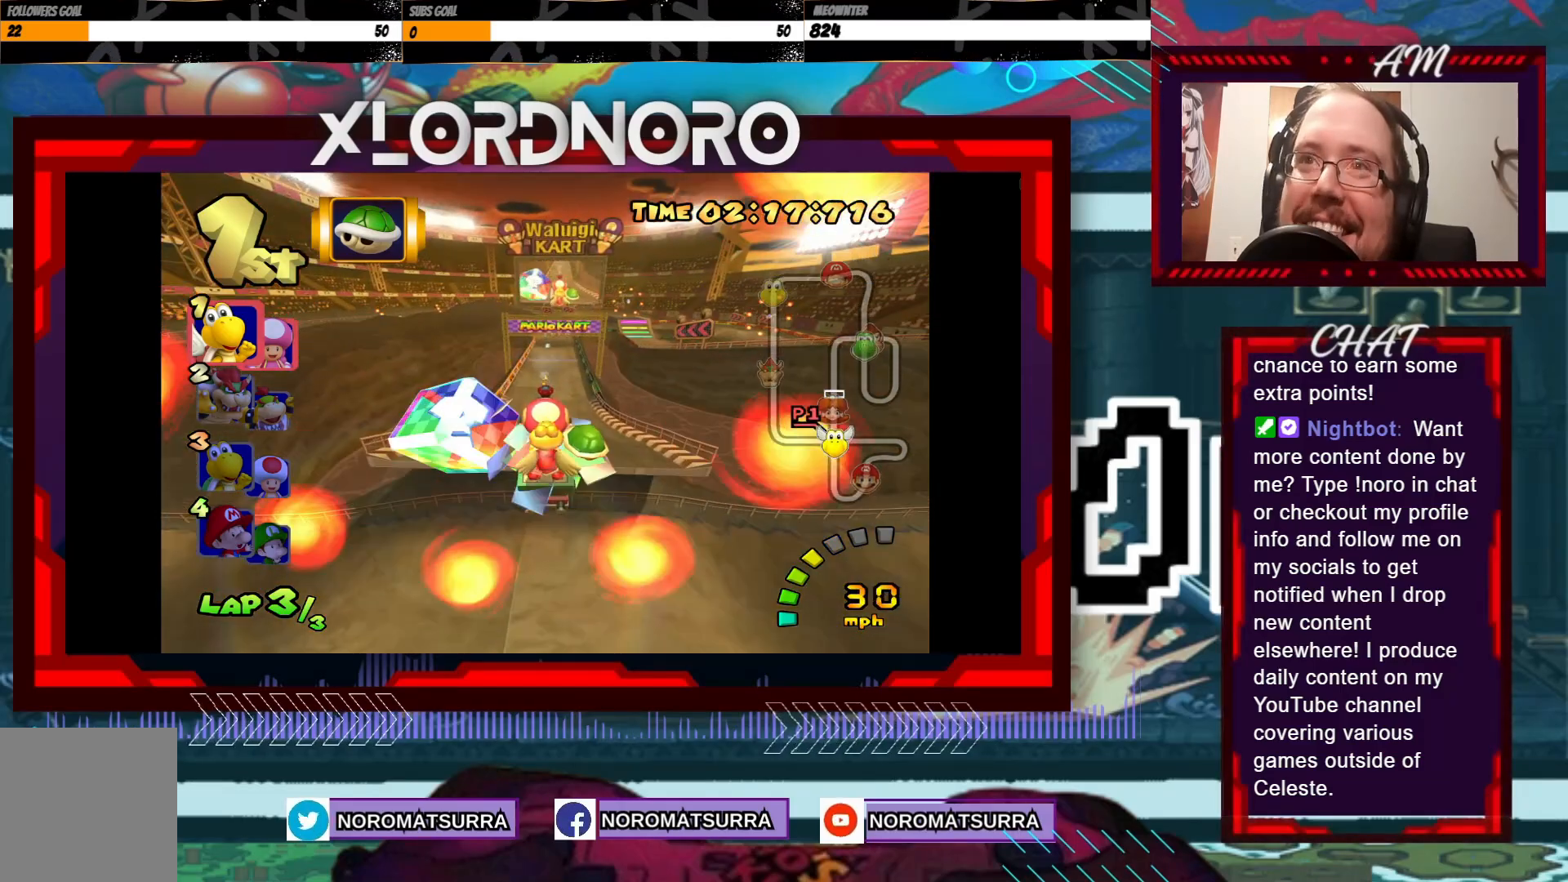
{"buttons": ["A"], "left_stick": "center", "events": []}
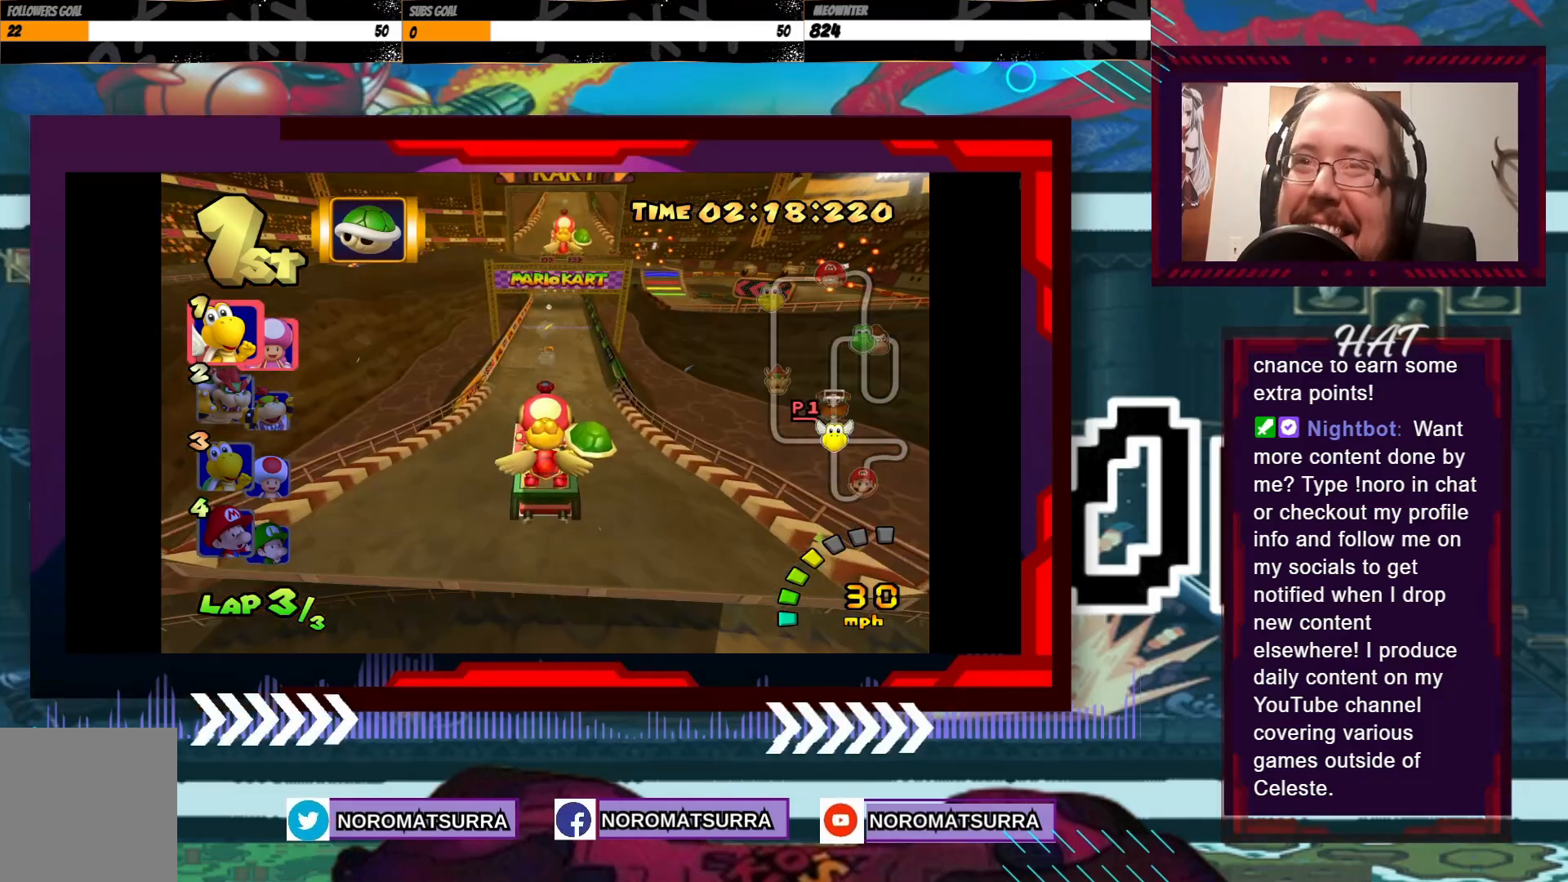
{"buttons": ["A"], "left_stick": "right", "events": [[50, "left_stick", "right"], [183, "left_stick", "center"], [500, "left_stick", "right"]]}
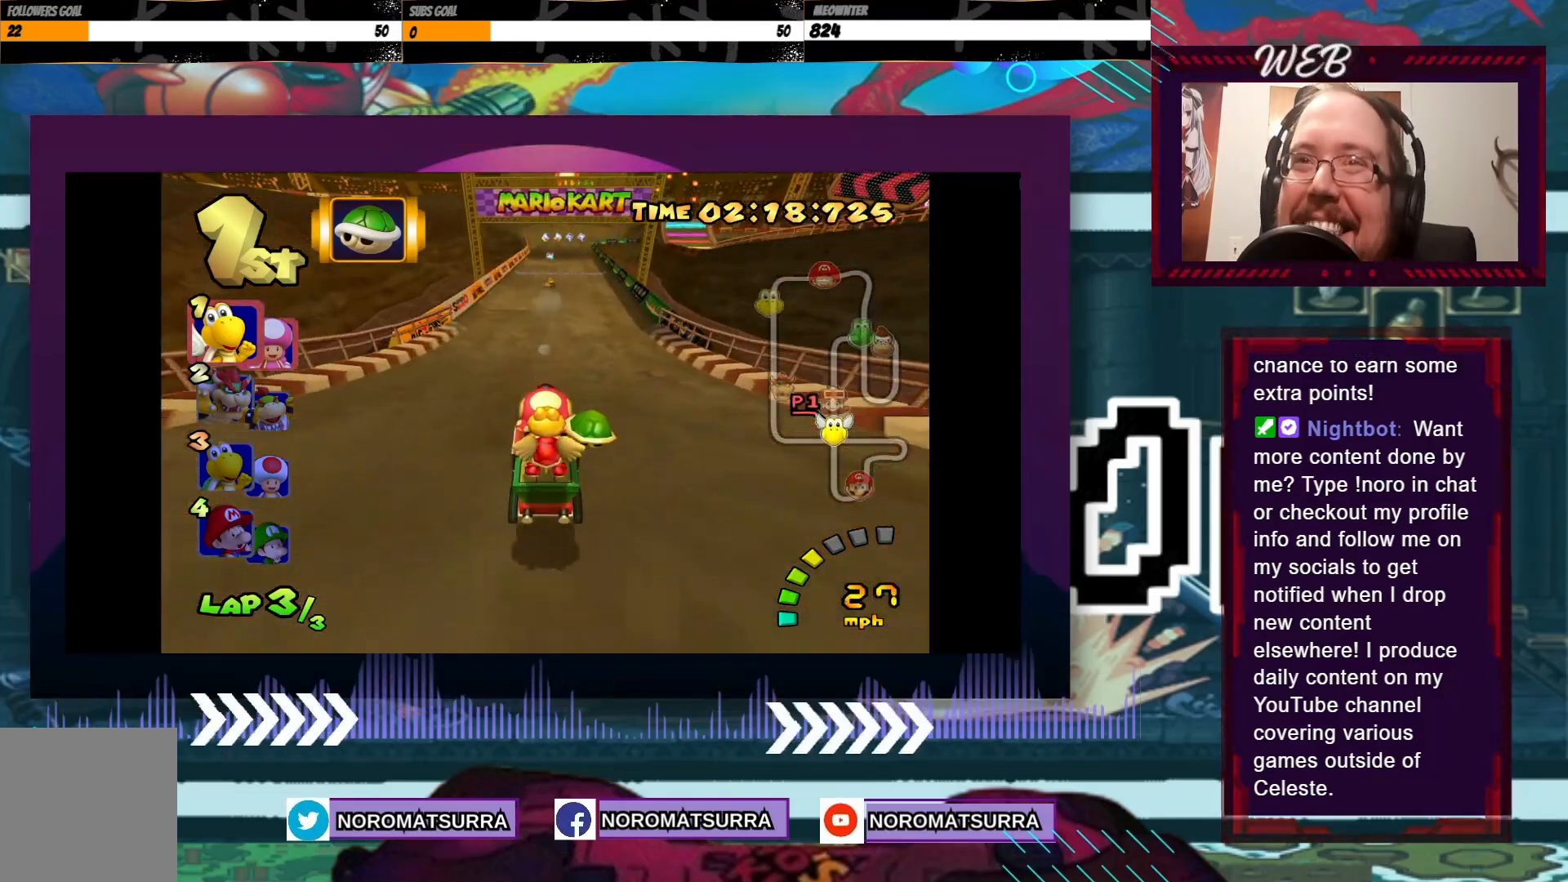
{"buttons": ["A"], "left_stick": "right", "events": [[100, "left_stick", "center"], [433, "left_stick", "right"]]}
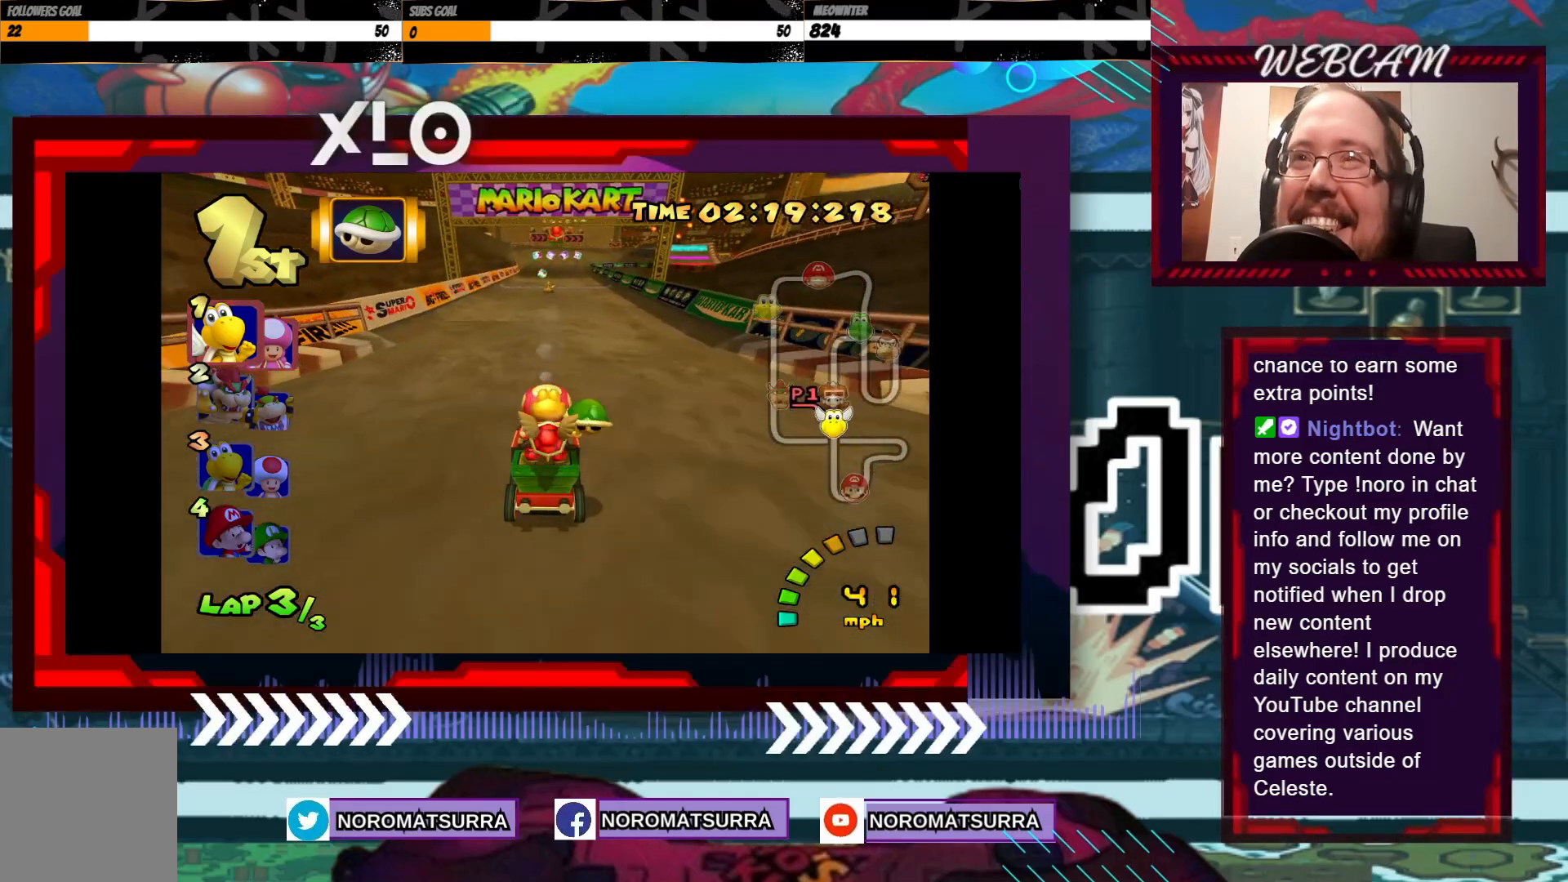
{"buttons": ["A"], "left_stick": "center", "events": [[33, "left_stick", "center"]]}
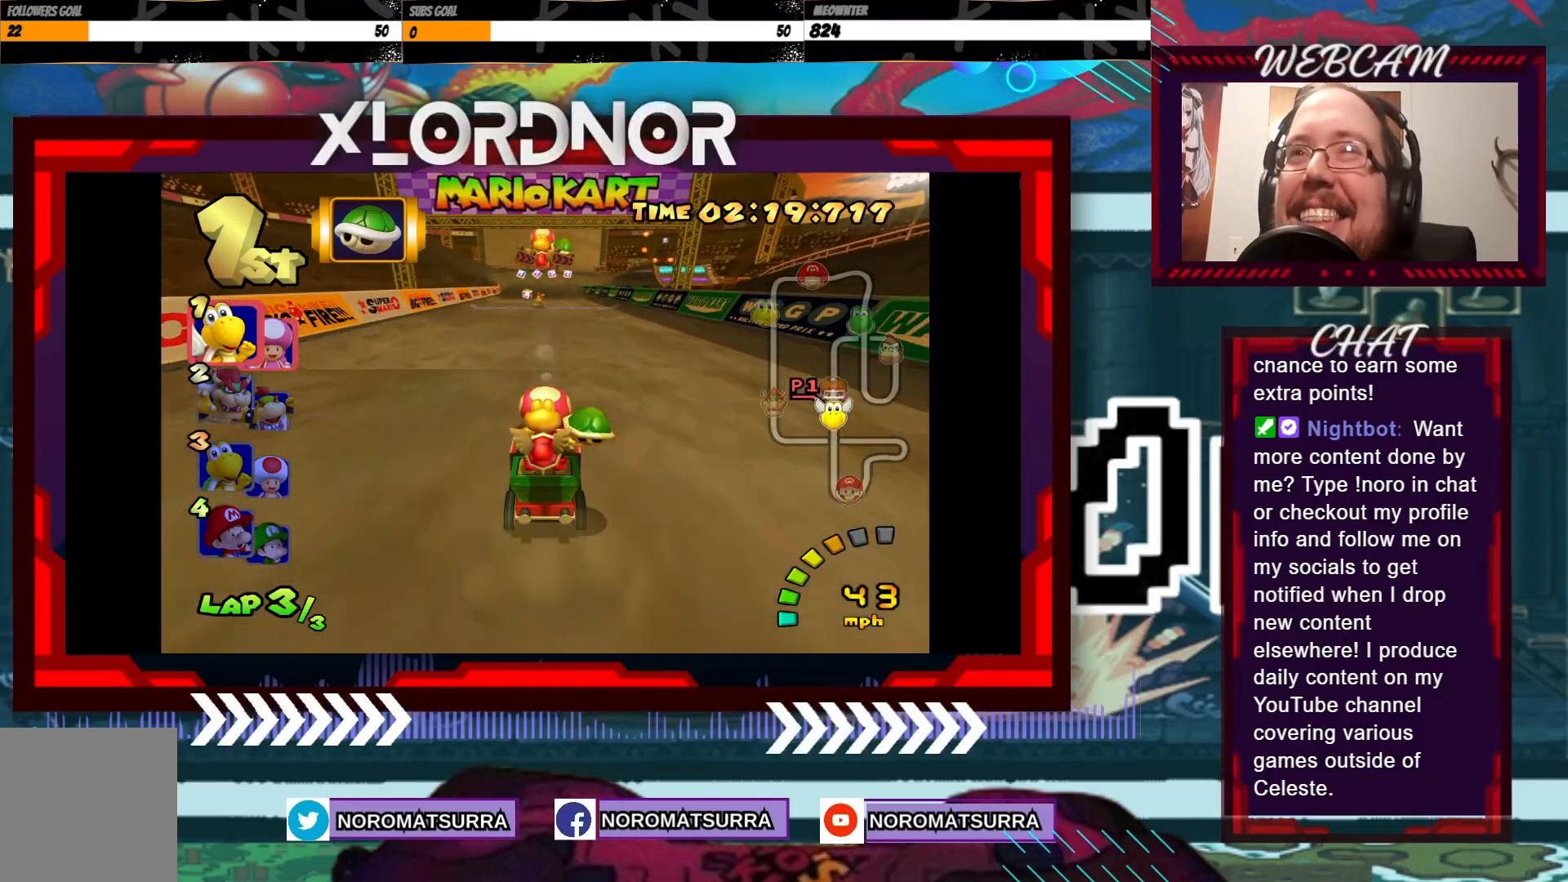
{"buttons": ["A"], "left_stick": "left", "events": [[183, "left_stick", "right"], [283, "left_stick", "center"], [450, "left_stick", "left"]]}
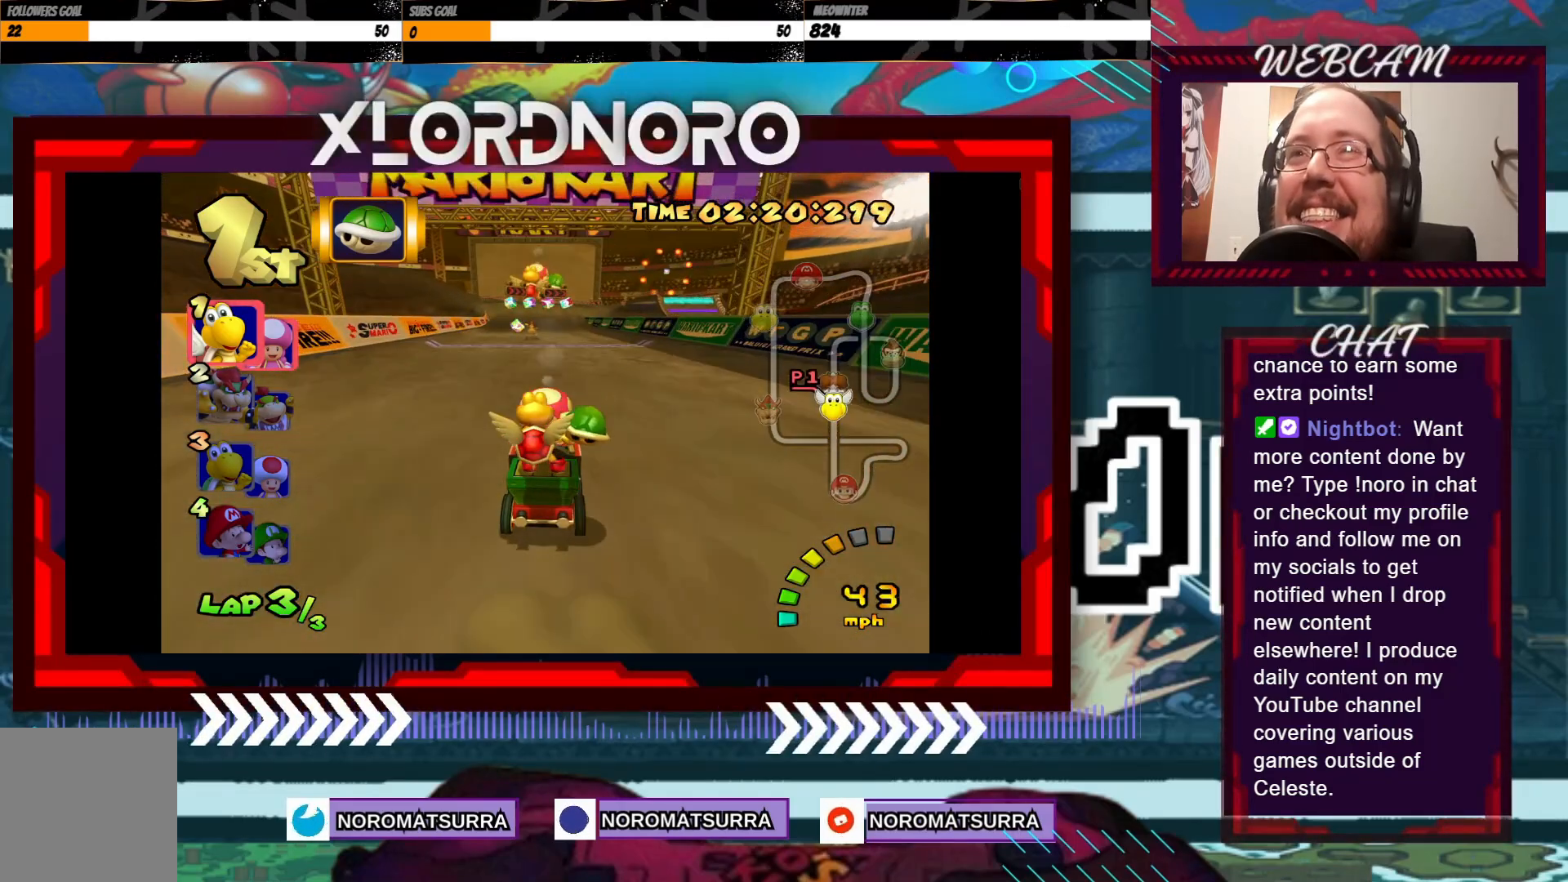
{"buttons": ["A"], "left_stick": "center", "events": [[50, "left_stick", "center"], [383, "left_stick", "left"], [450, "left_stick", "center"]]}
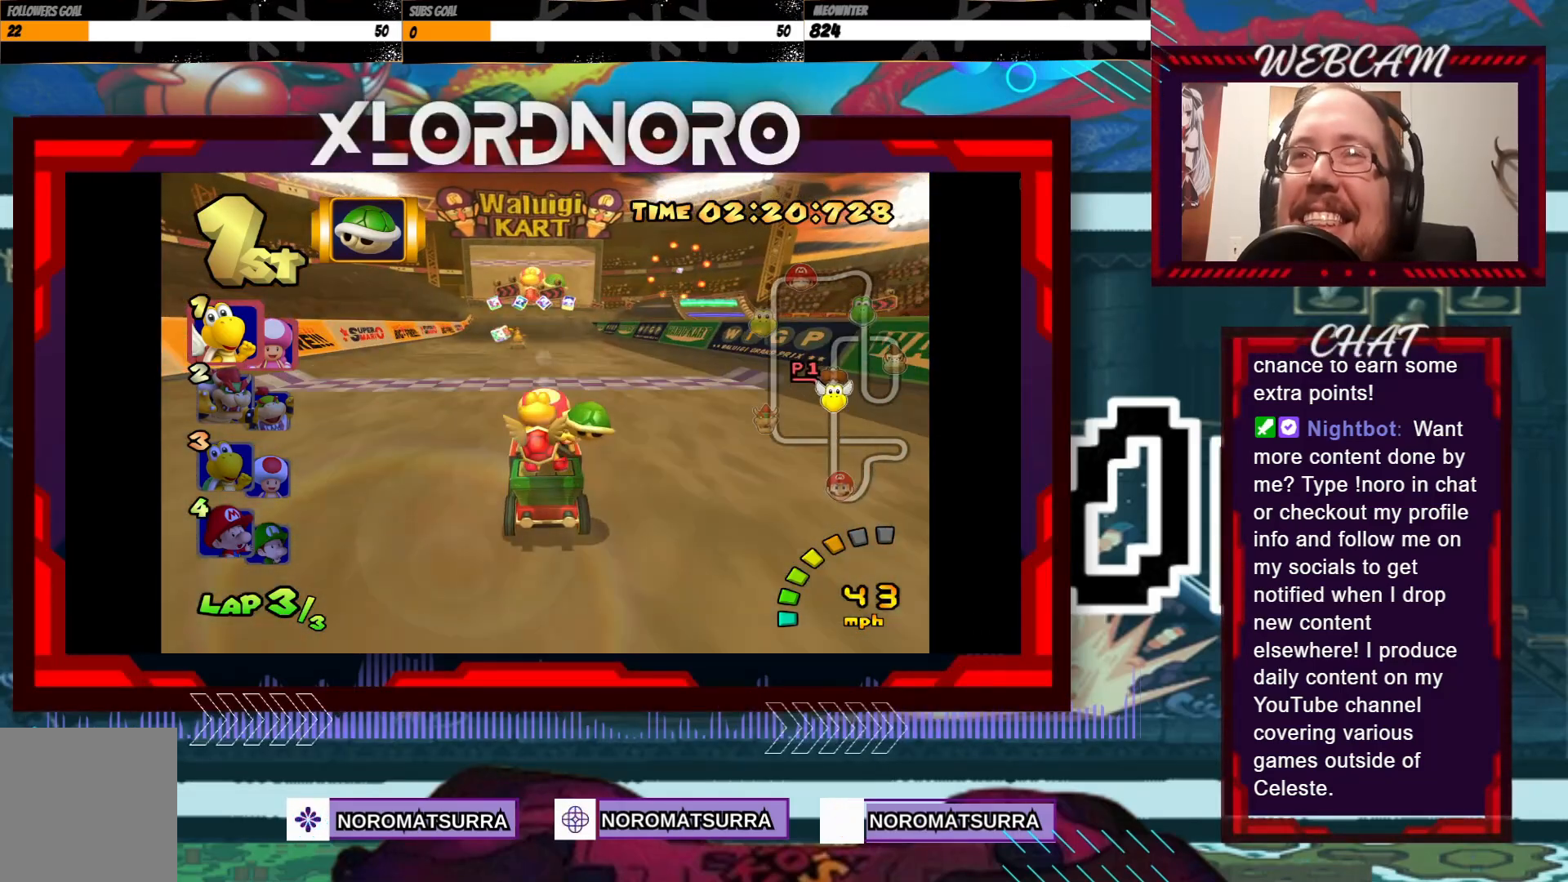
{"buttons": ["A"], "left_stick": "center", "events": [[200, "left_stick", "left"], [300, "left_stick", "center"]]}
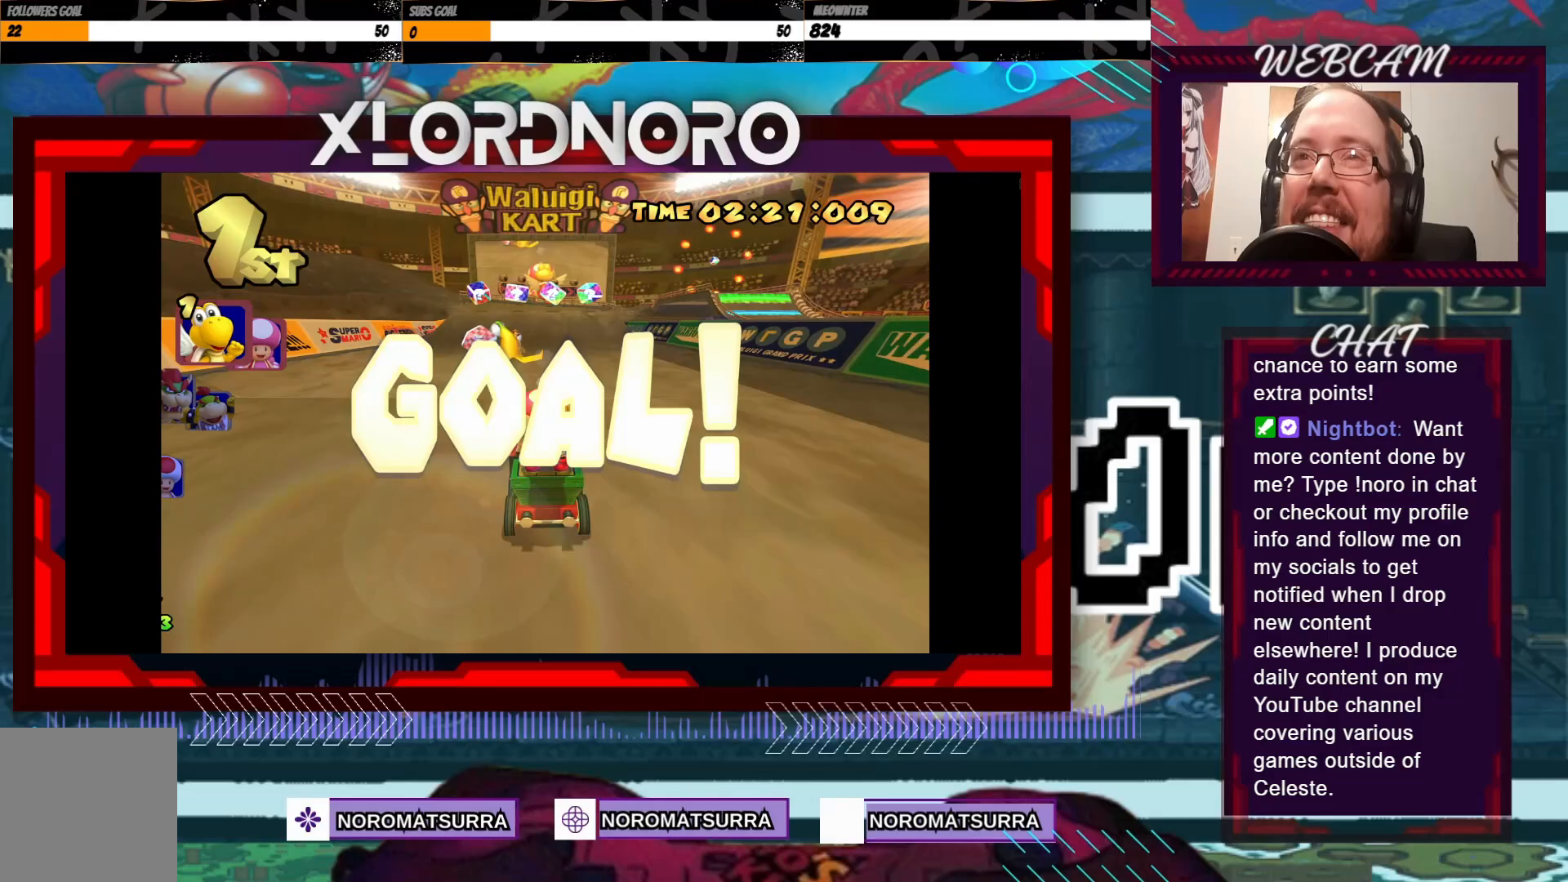
{"buttons": ["A"], "left_stick": "center", "events": []}
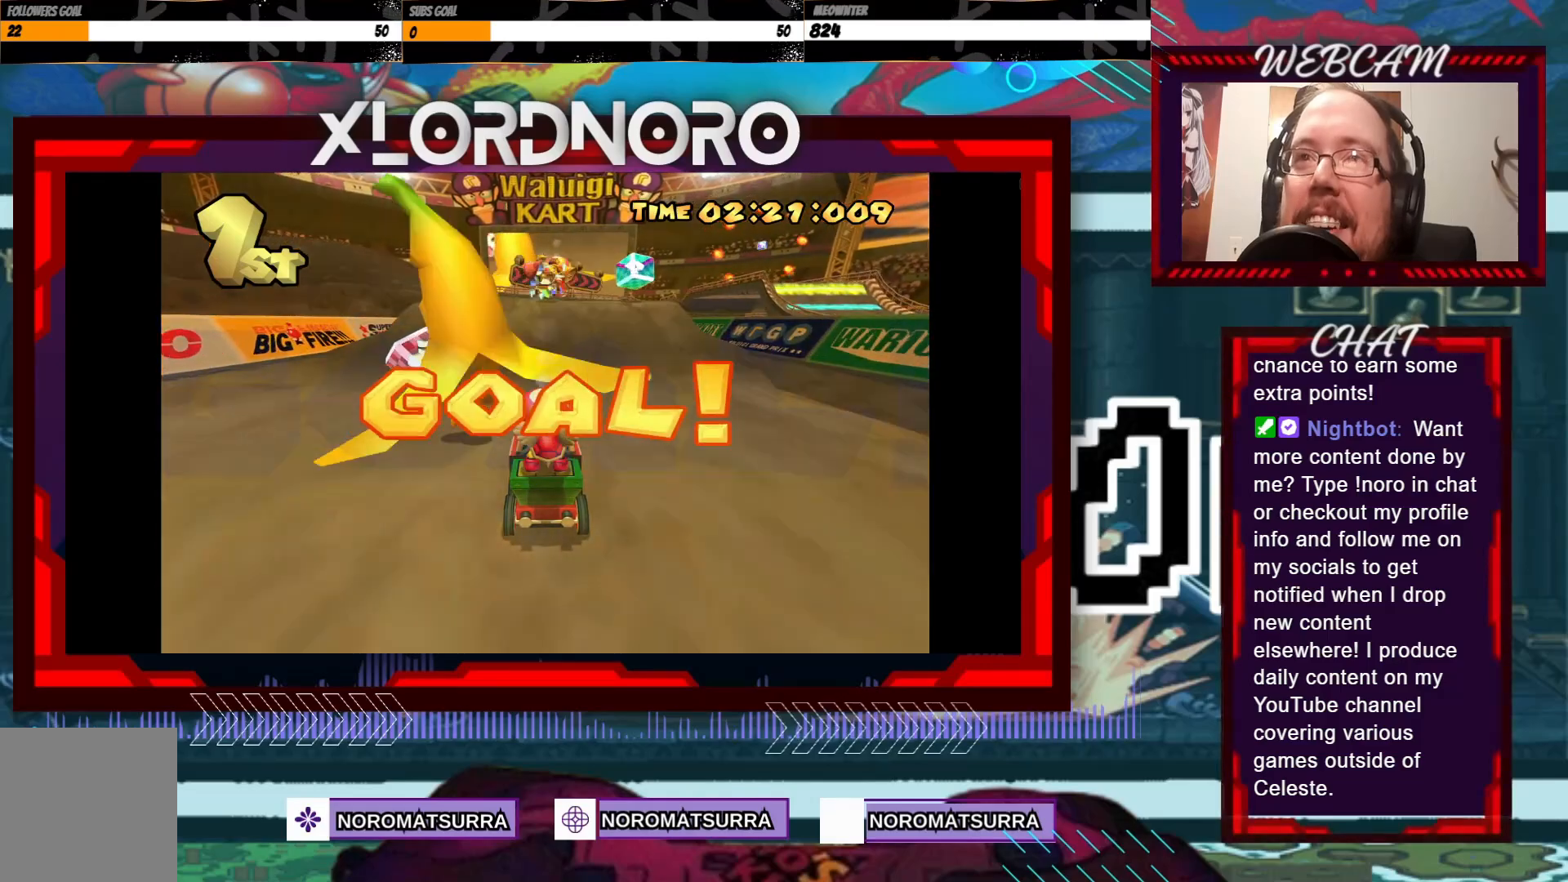
{"buttons": ["A"], "left_stick": "center", "events": []}
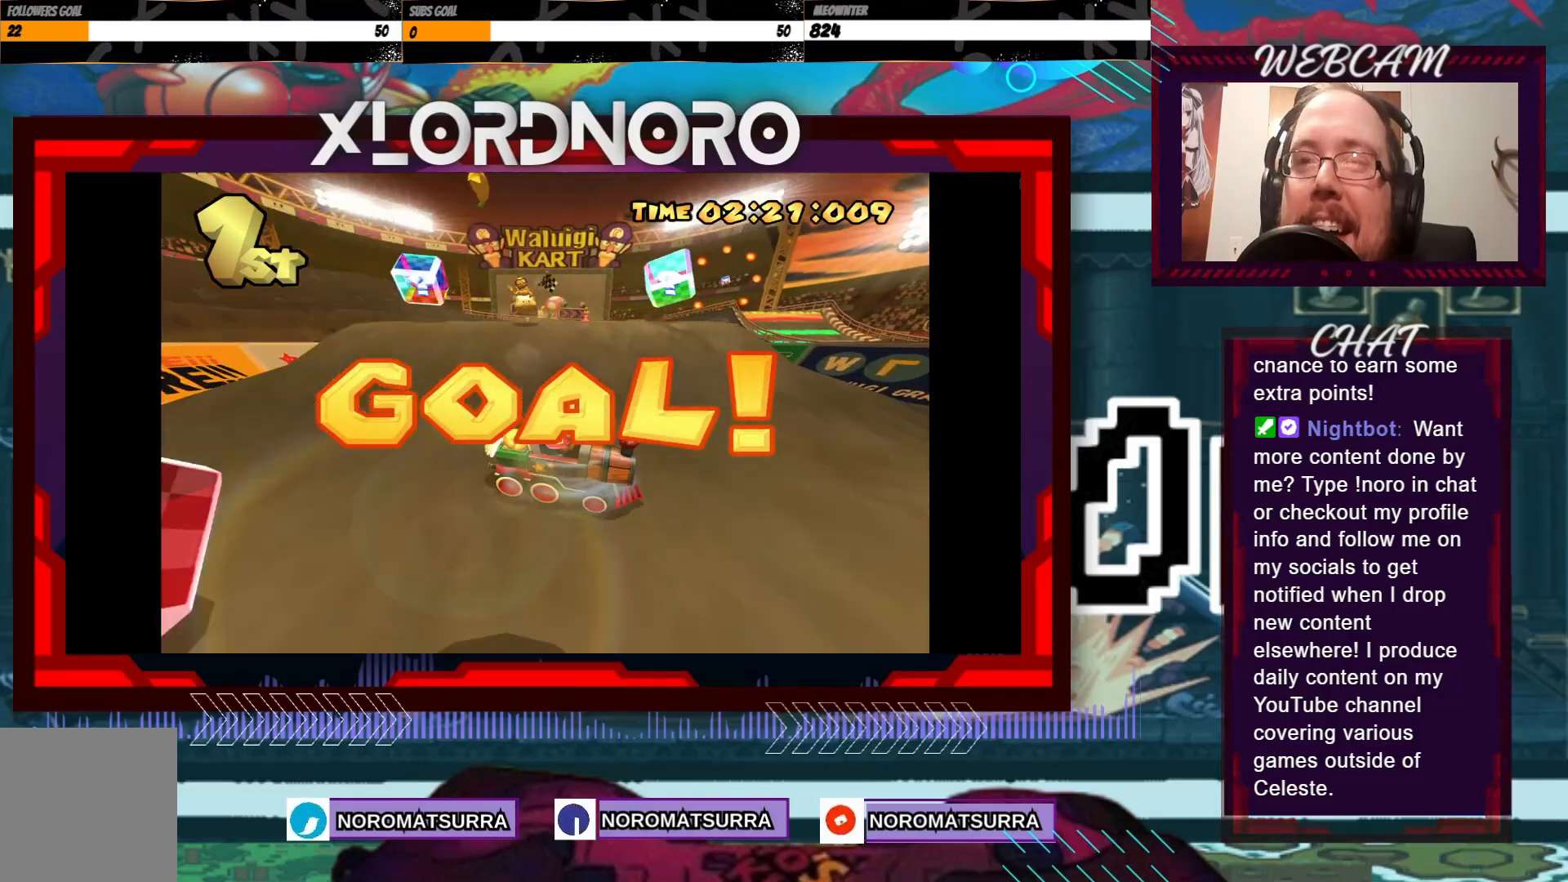
{"buttons": ["A"], "left_stick": "center", "events": [[283, "A", "up"], [500, "A", "down"]]}
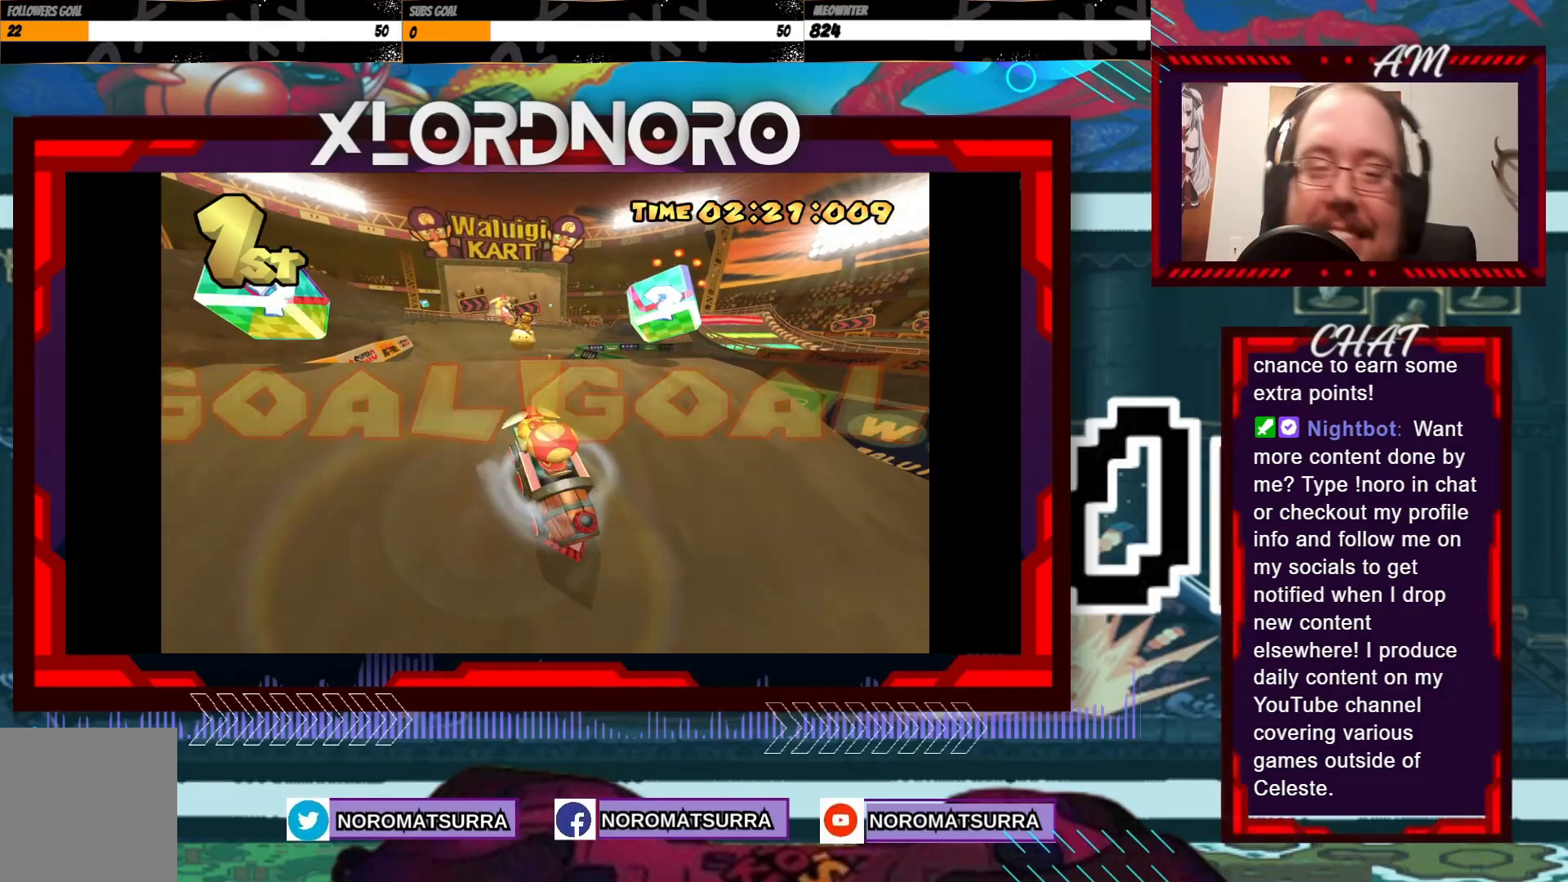
{"buttons": [], "left_stick": "center", "events": [[133, "A", "up"], [250, "A", "down"], [383, "A", "up"]]}